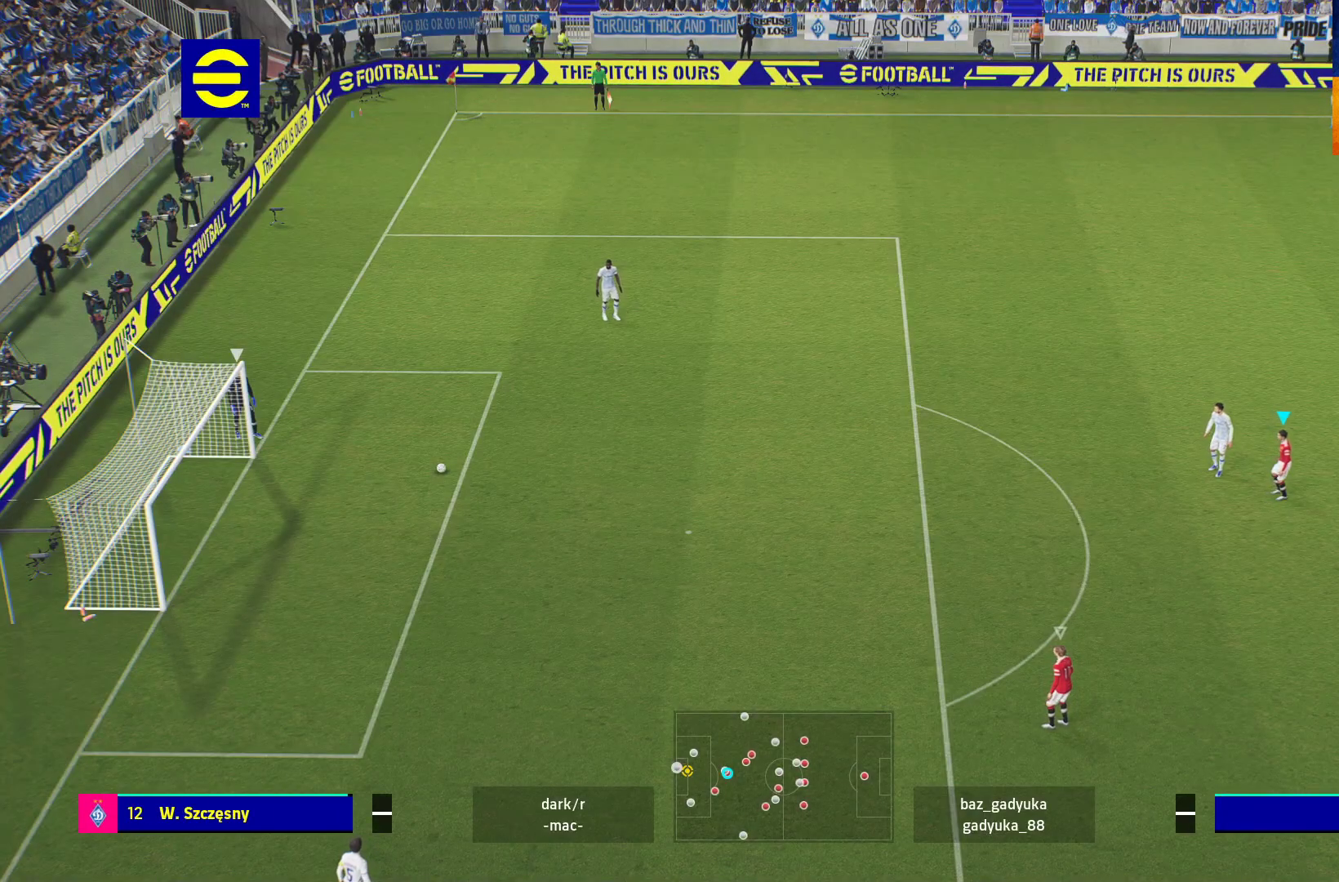
Gameplay with a controller (Xbox layout); each line is a JSON object with the inputs held at the frame after it. "events" lists button and stick changes between this image and that frame as [ms after this image, input, new state], when the widget could be followed in between.
{"buttons": [], "left_stick": "center", "right_stick": "center", "events": [[67, "R1", "down"], [233, "R1", "up"]]}
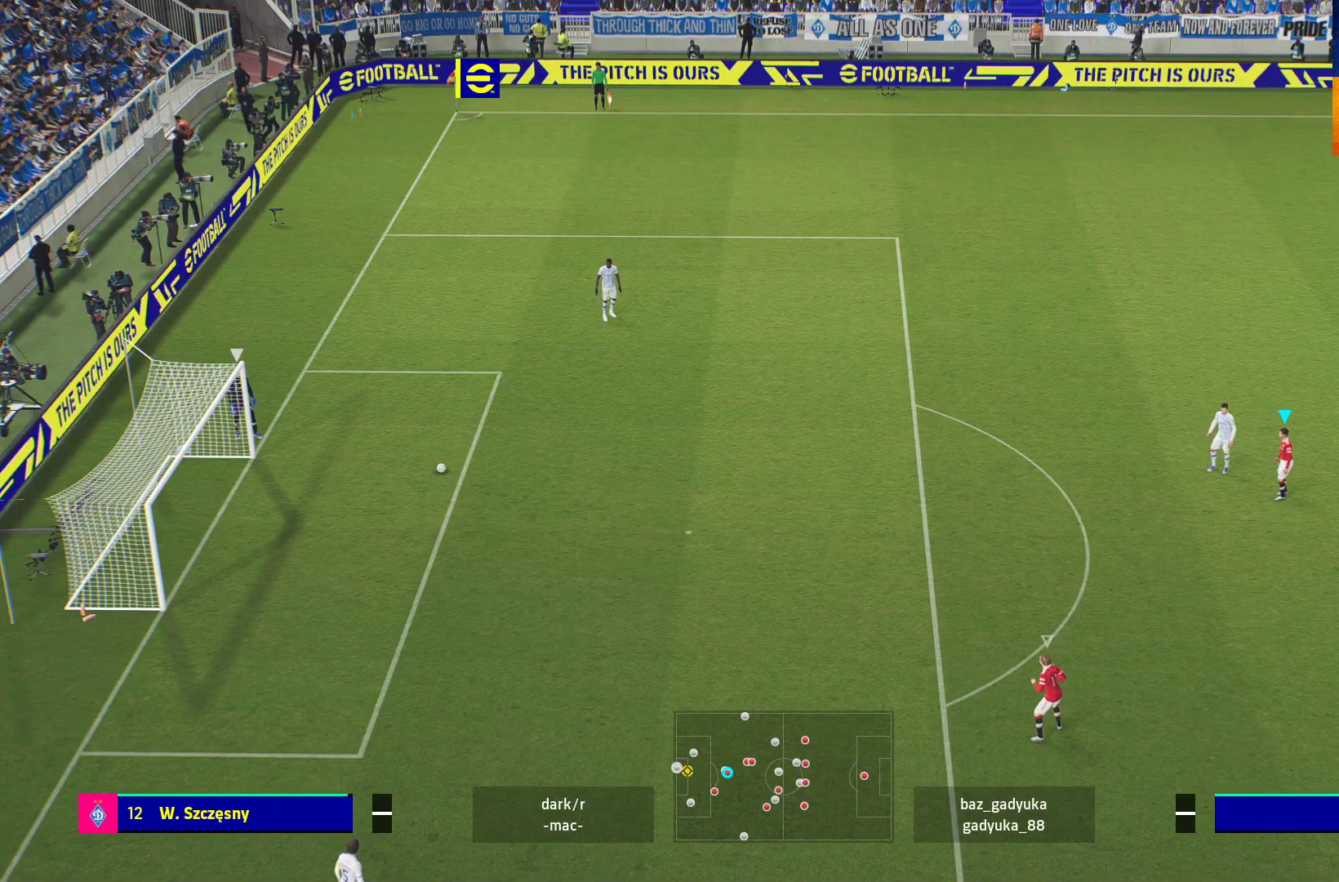
{"buttons": ["R1"], "left_stick": "center", "right_stick": "center", "events": [[33, "R1", "down"], [217, "R1", "up"], [500, "R1", "down"]]}
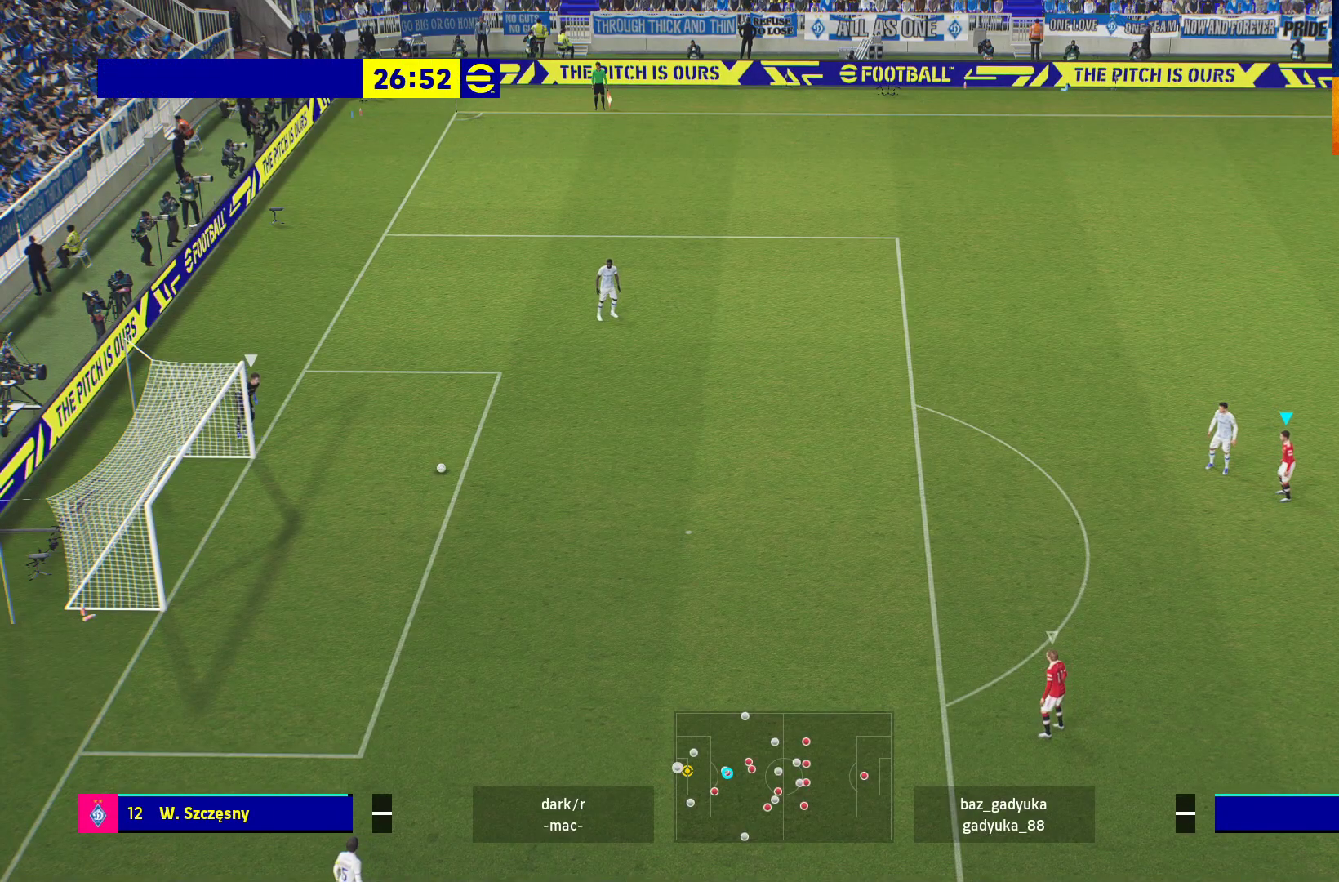
{"buttons": ["R1"], "left_stick": "center", "right_stick": "center", "events": []}
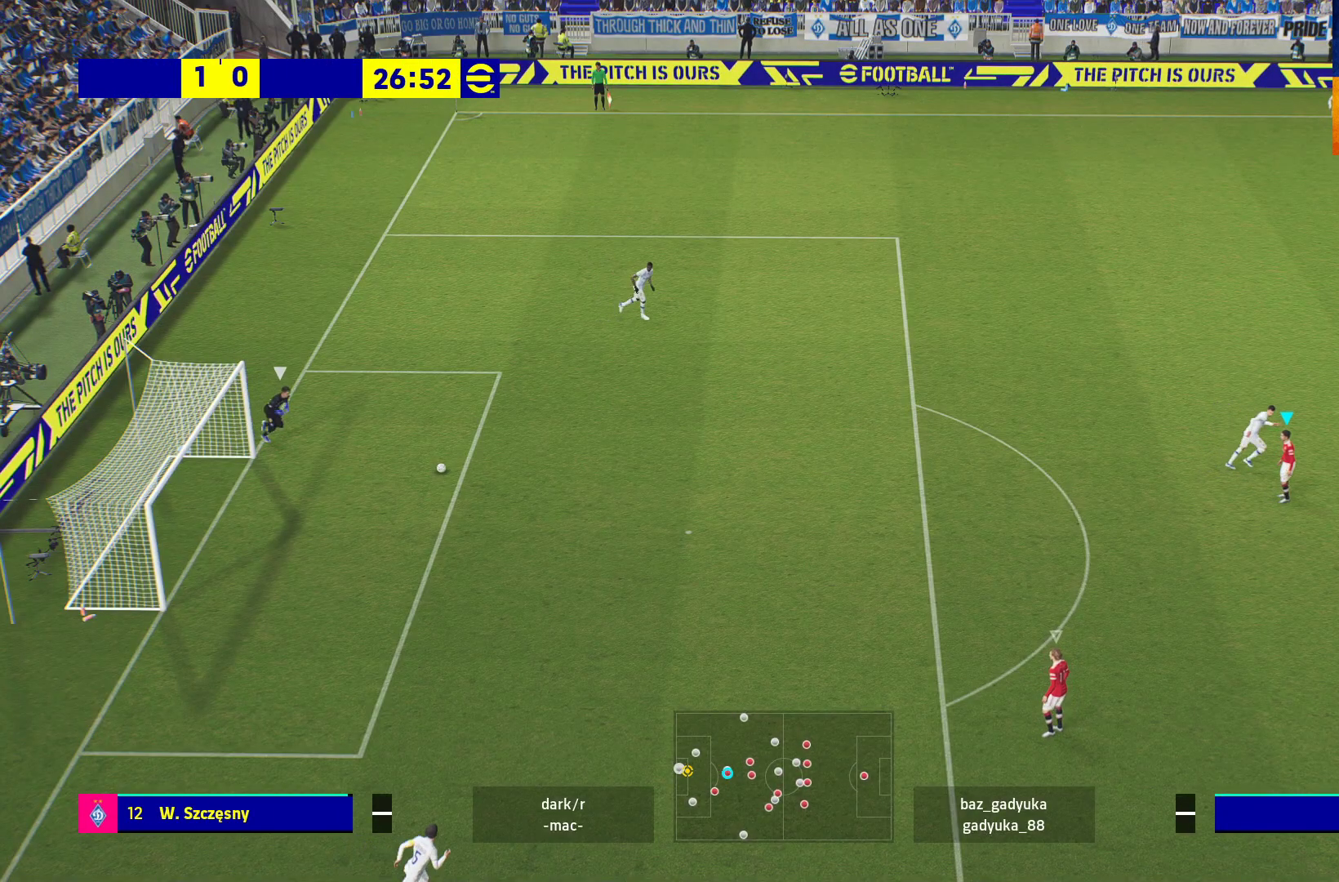
{"buttons": ["R1"], "left_stick": "center", "right_stick": "center", "events": []}
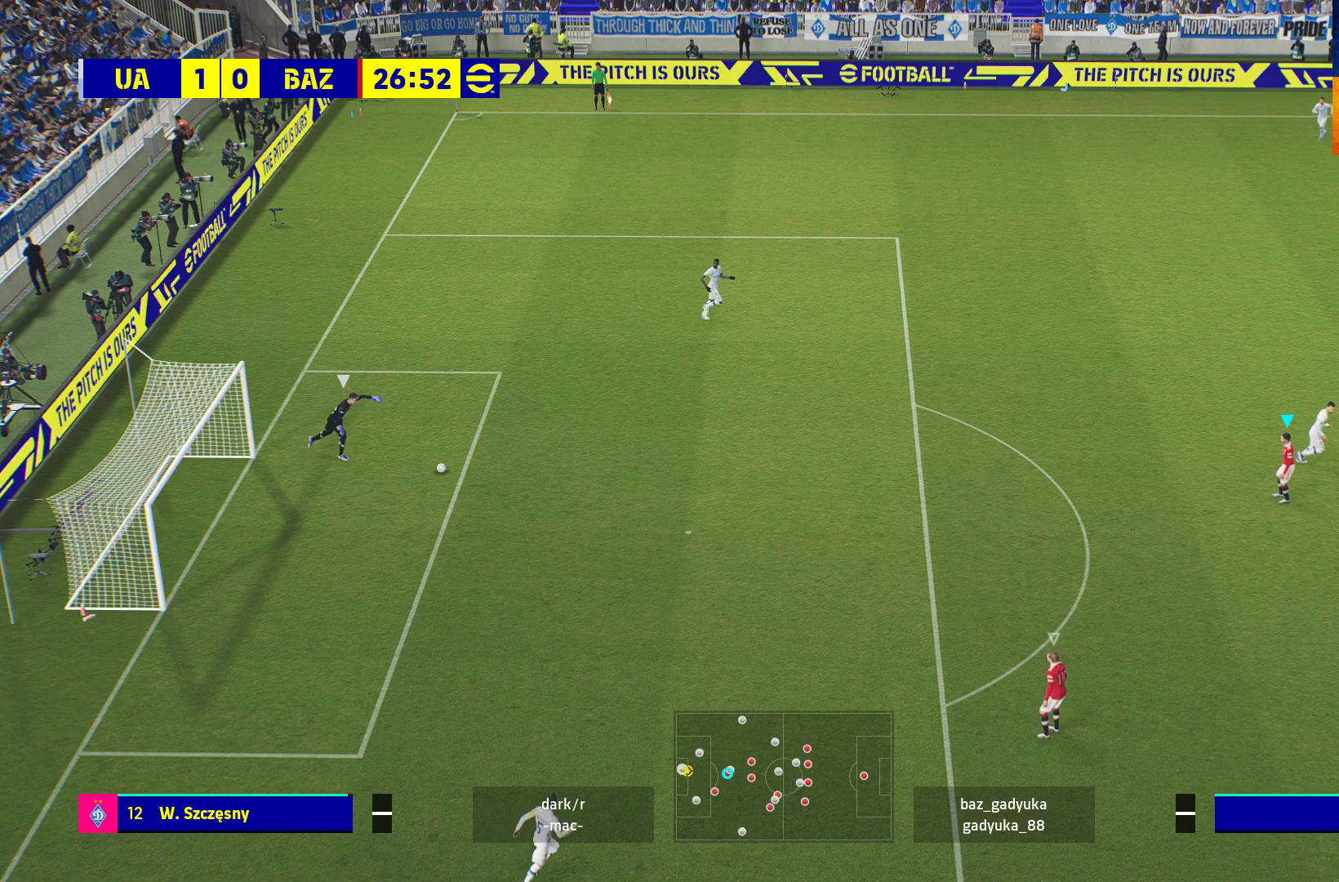
{"buttons": ["R1"], "left_stick": "left", "right_stick": "center", "events": [[433, "left_stick", "left"]]}
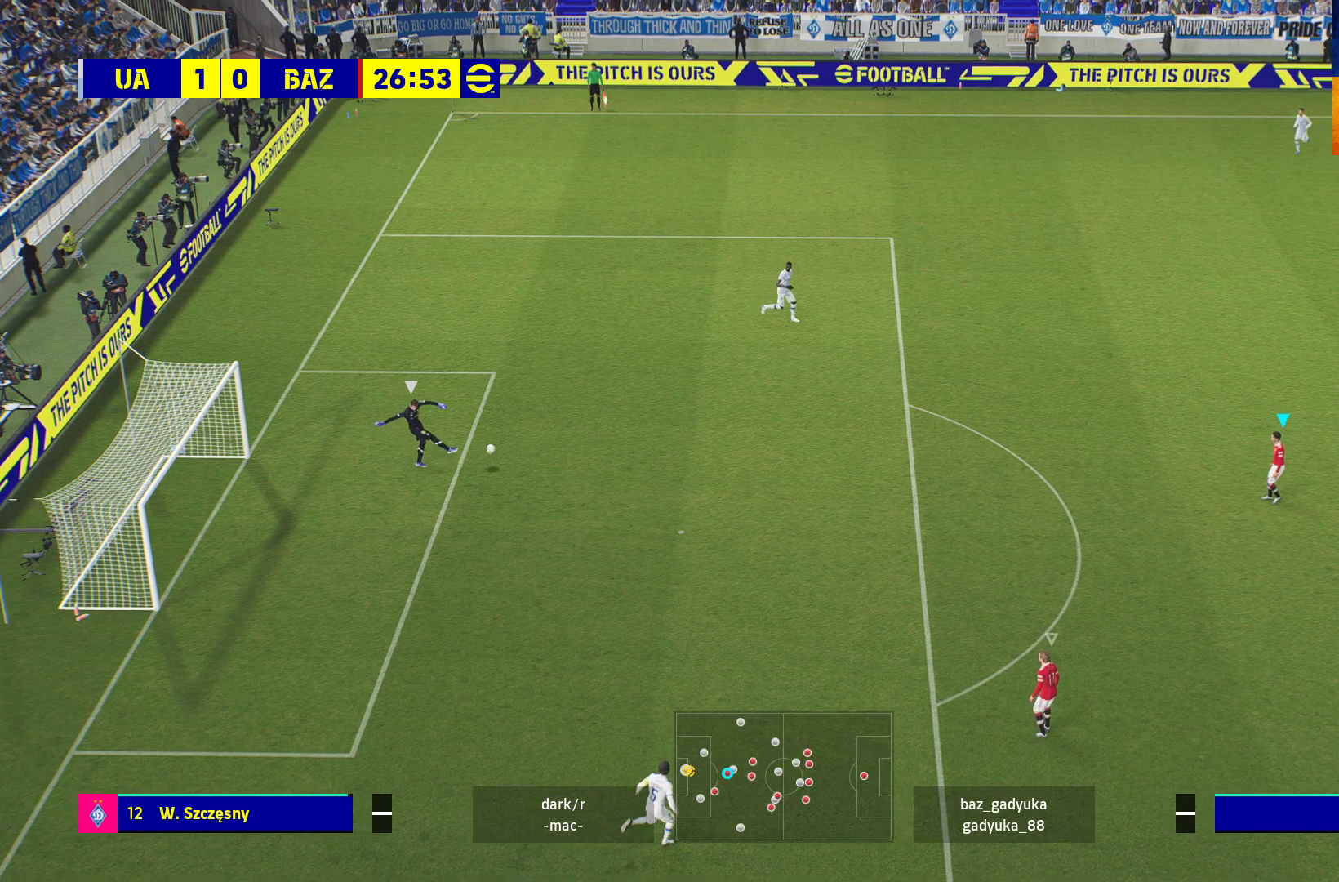
{"buttons": ["R1"], "left_stick": "left", "right_stick": "center", "events": []}
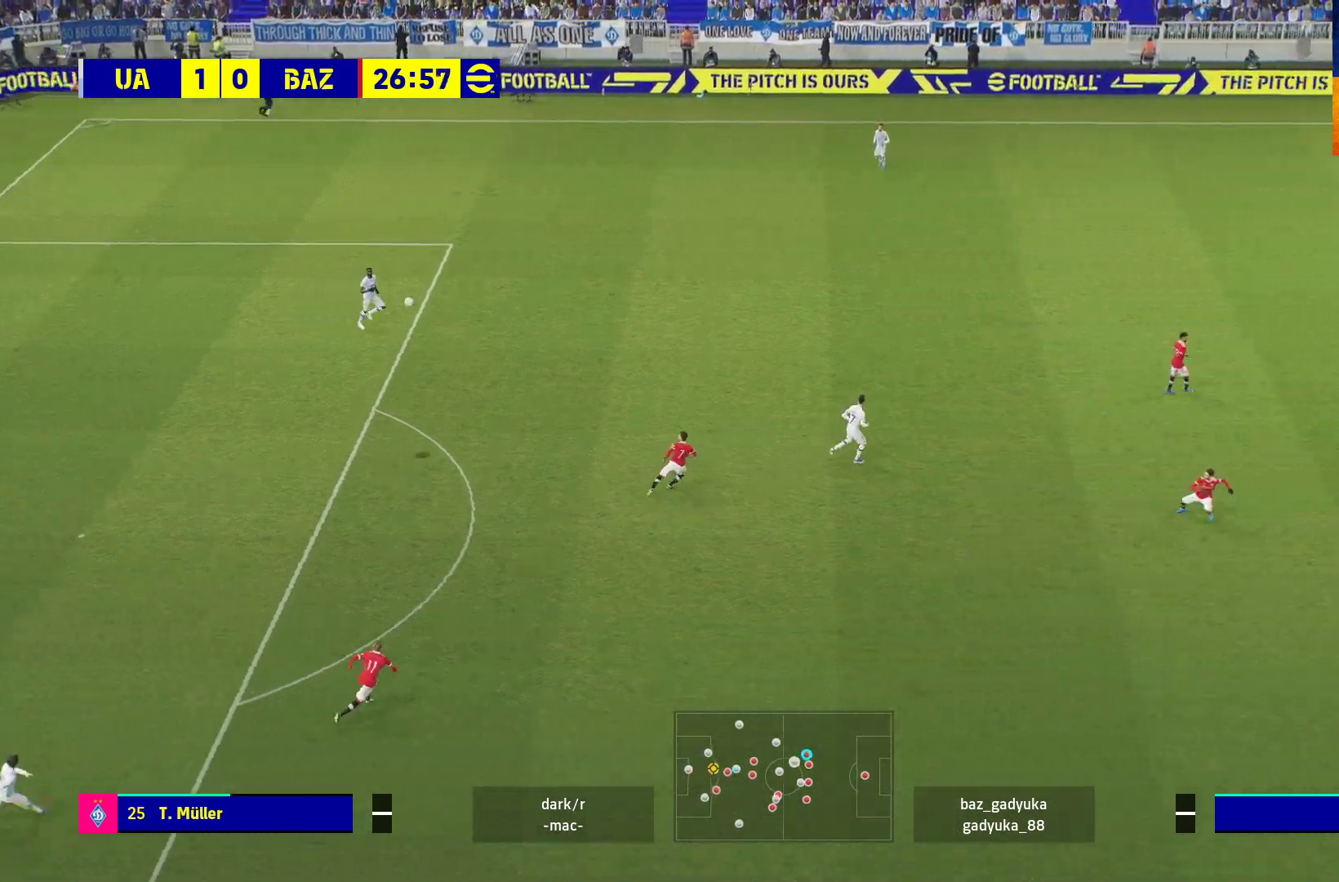
{"buttons": ["R1"], "left_stick": "left", "right_stick": "center", "events": []}
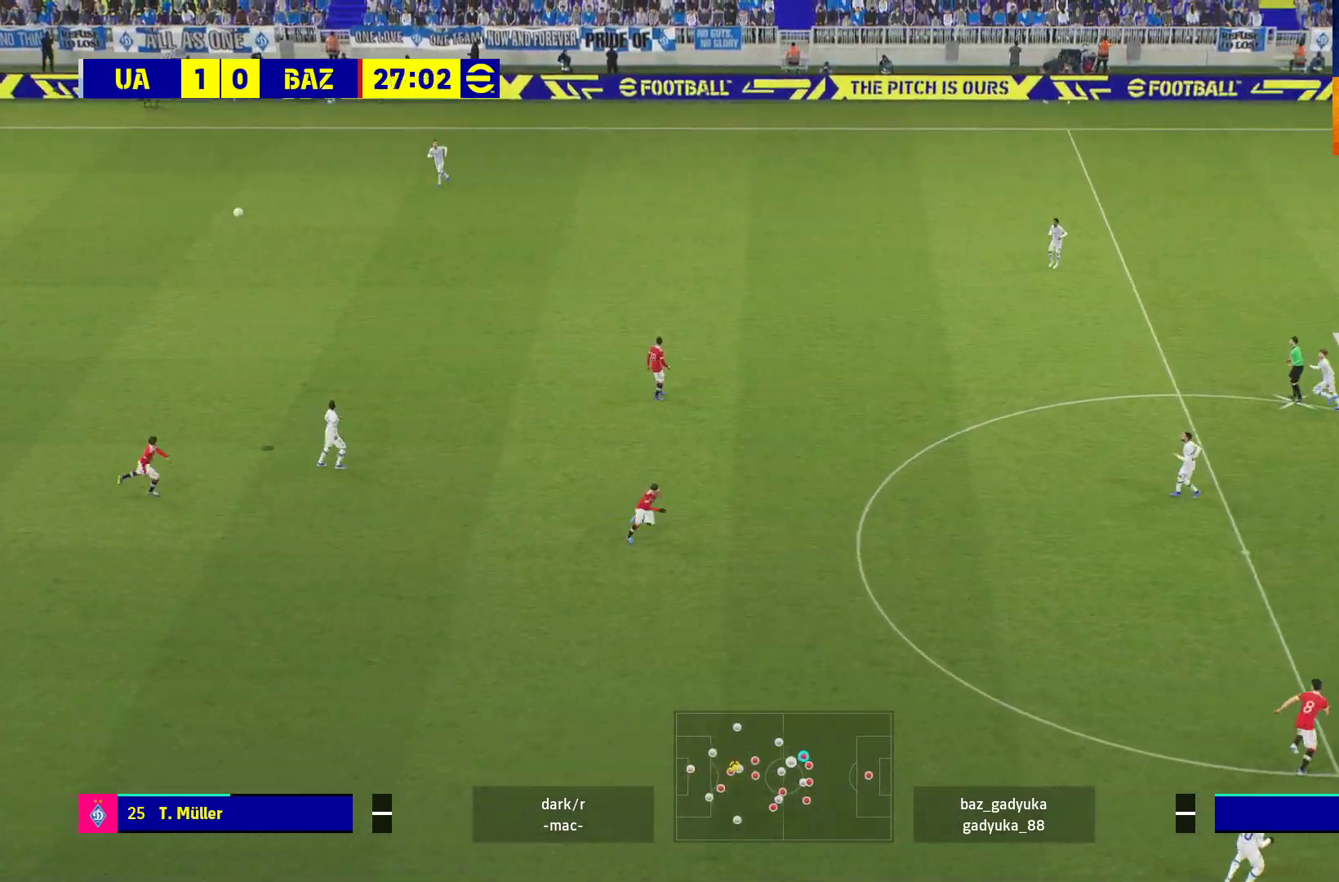
{"buttons": ["R1"], "left_stick": "left", "right_stick": "center", "events": [[17, "L3", "down"], [50, "A", "down"], [200, "A", "up"], [300, "A", "down"], [417, "L3", "up"], [433, "A", "up"]]}
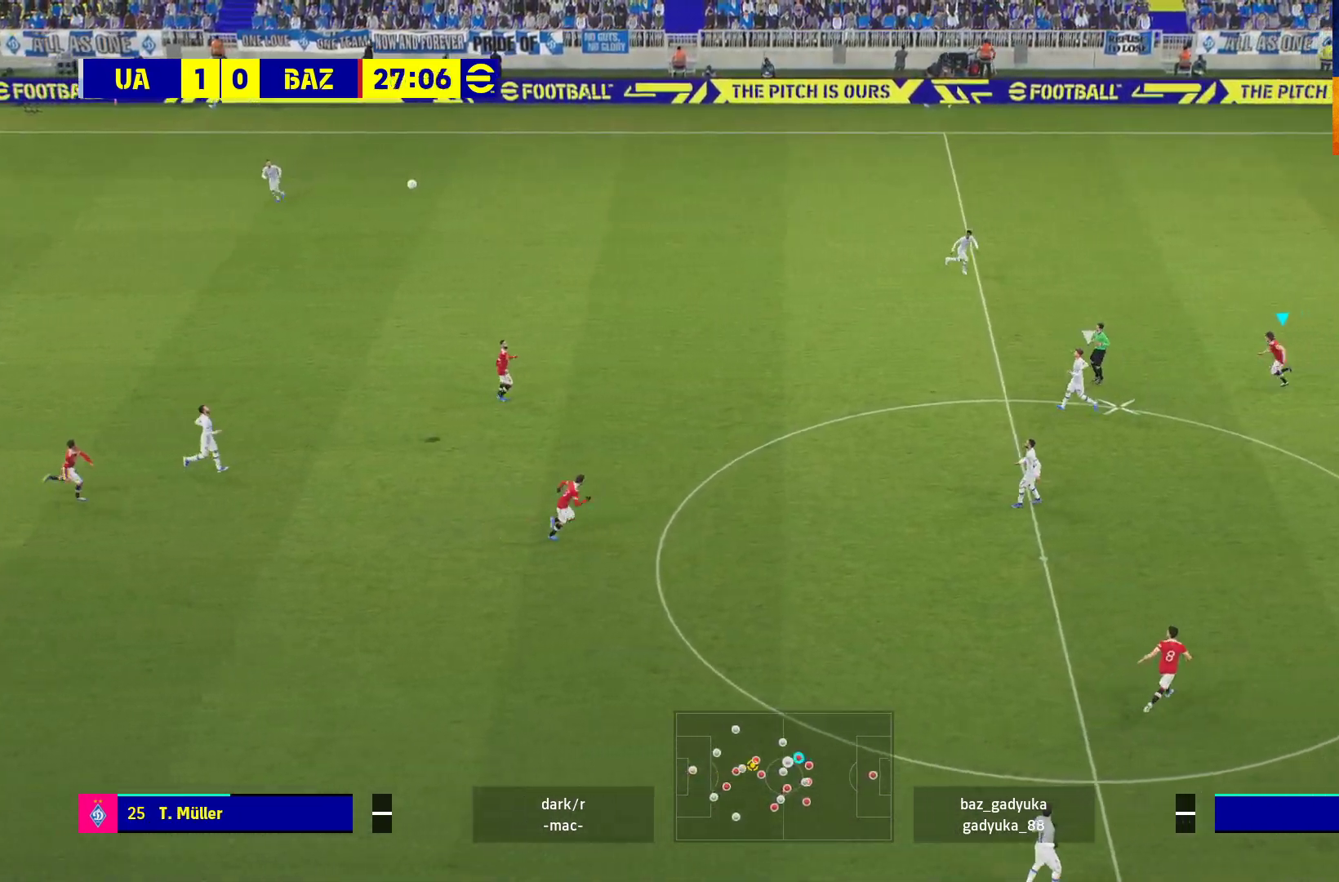
{"buttons": ["A", "R1"], "left_stick": "left", "right_stick": "center", "events": [[50, "A", "down"], [200, "A", "up"], [267, "A", "down"], [383, "A", "up"], [450, "A", "down"]]}
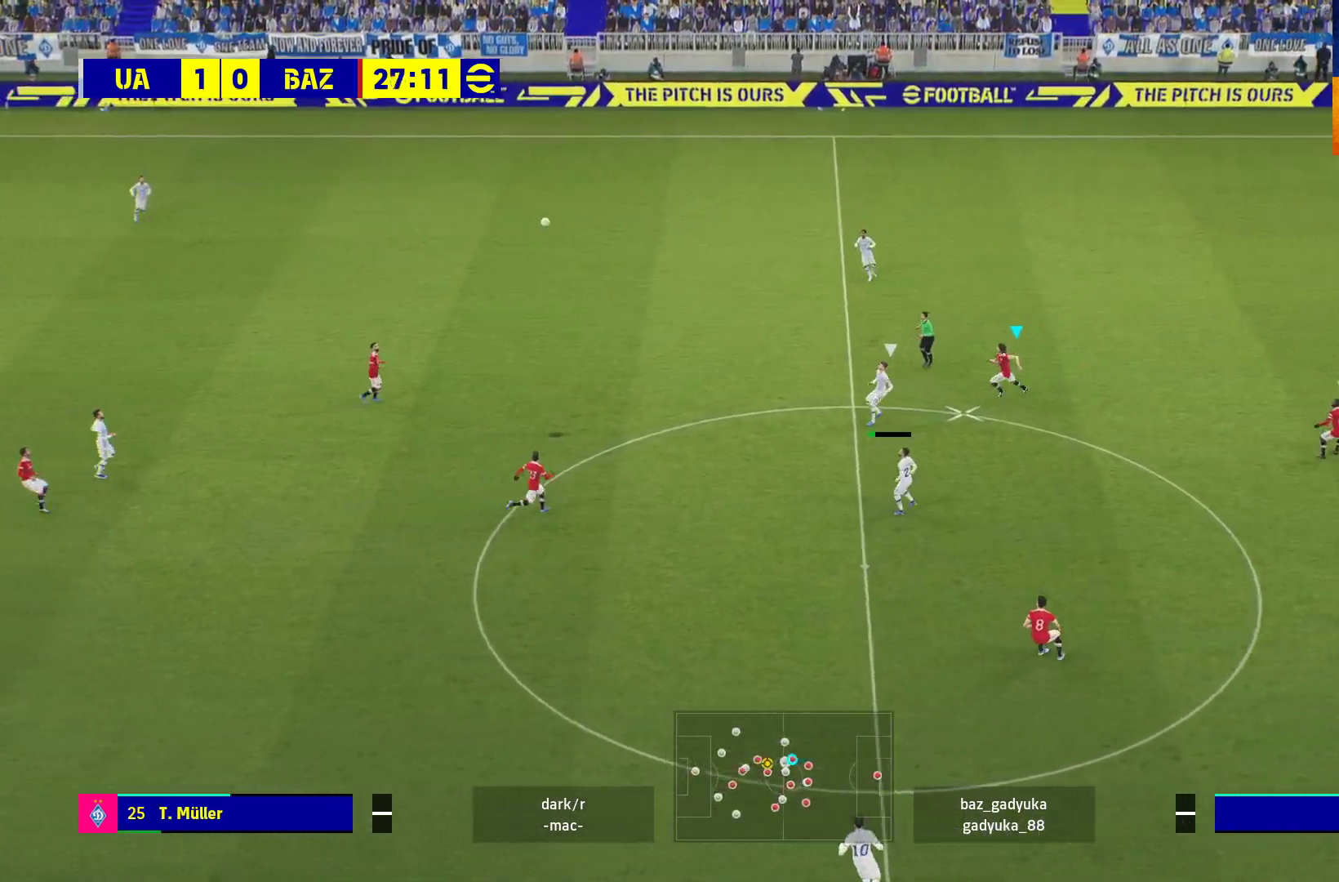
{"buttons": ["A", "R1"], "left_stick": "left", "right_stick": "center", "events": [[67, "A", "up"], [117, "A", "down"], [233, "A", "up"], [300, "A", "down"]]}
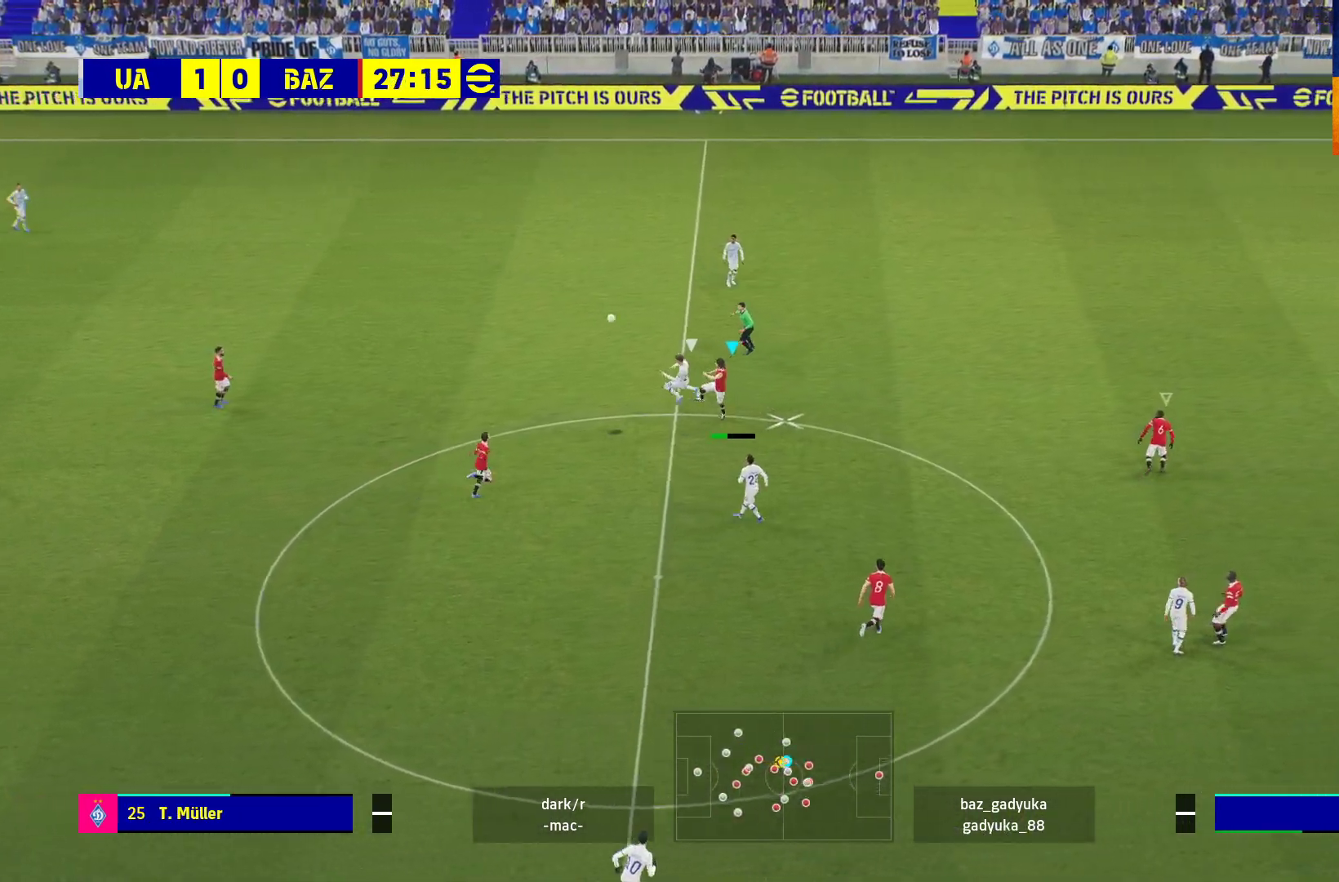
{"buttons": ["A", "R1"], "left_stick": "up-left", "right_stick": "center", "events": [[400, "left_stick", "up-left"]]}
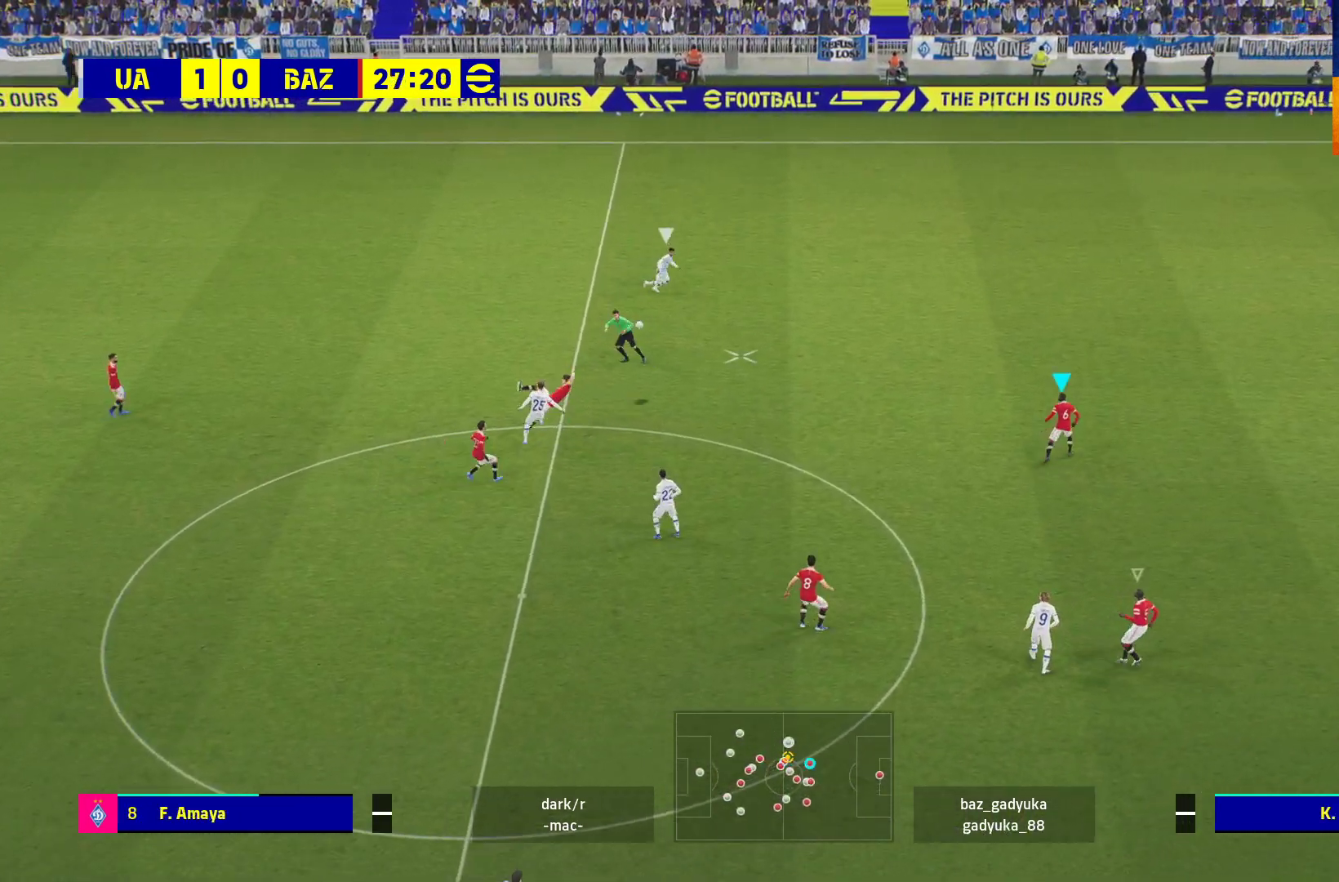
{"buttons": ["R1"], "left_stick": "up-left", "right_stick": "center", "events": [[50, "left_stick", "up"], [83, "A", "up"], [233, "left_stick", "up-left"]]}
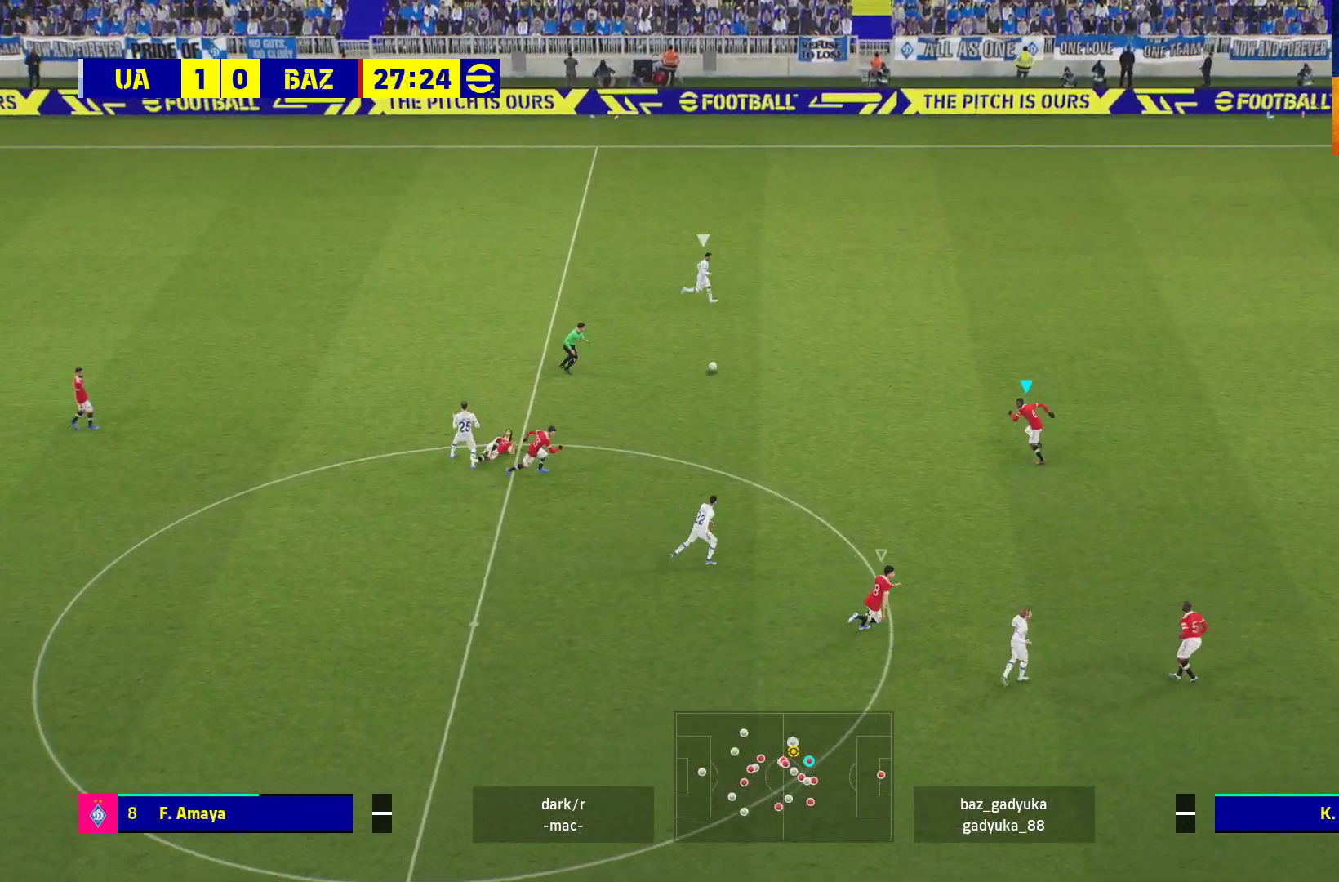
{"buttons": ["L2"], "left_stick": "up-left", "right_stick": "center", "events": [[83, "left_stick", "up"], [333, "L2", "down"], [450, "left_stick", "up-left"], [467, "R1", "up"]]}
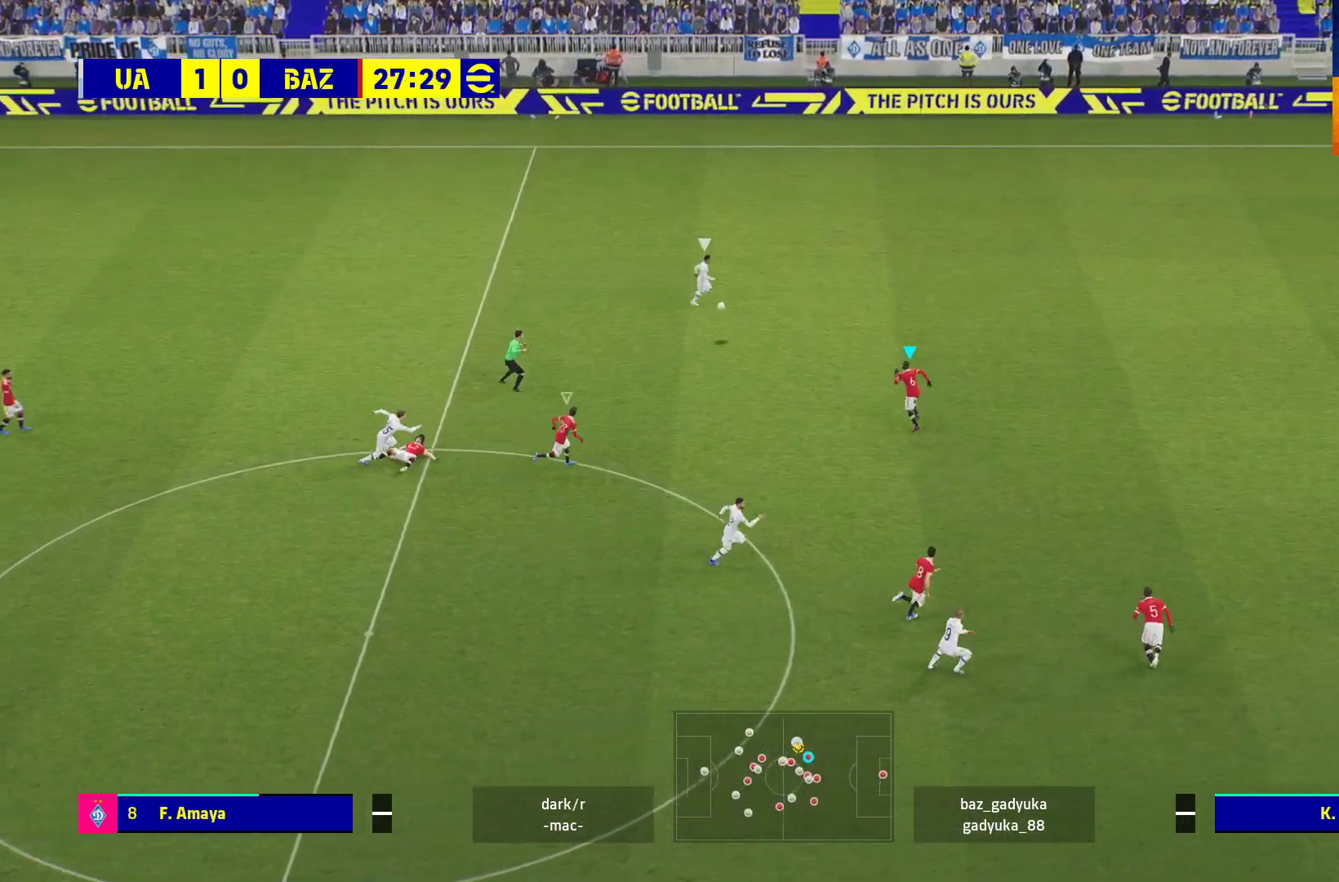
{"buttons": ["A", "L2", "R1"], "left_stick": "up-left", "right_stick": "center", "events": [[317, "R1", "down"], [383, "A", "down"]]}
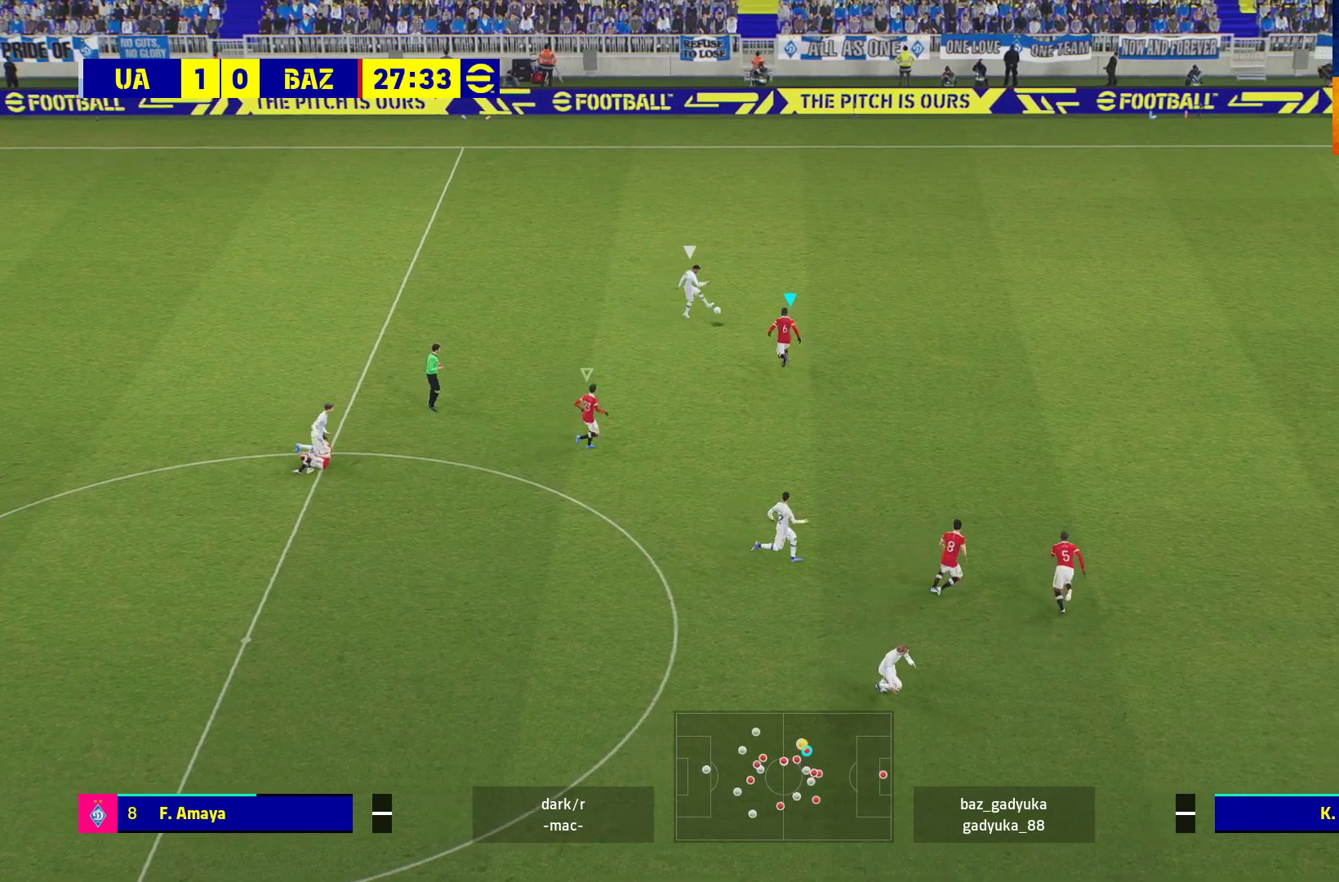
{"buttons": ["A", "R1"], "left_stick": "up-left", "right_stick": "center", "events": [[283, "L2", "up"]]}
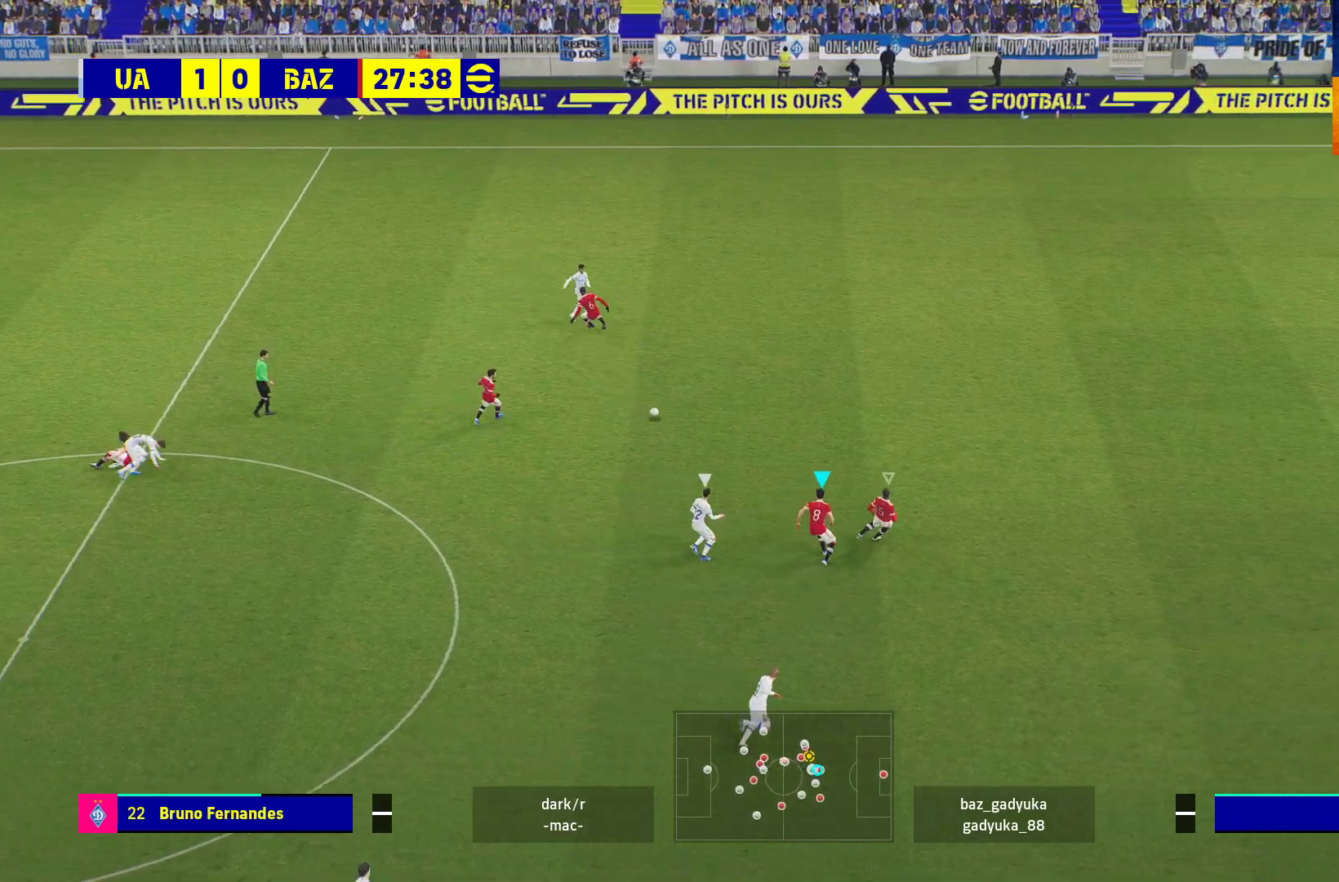
{"buttons": ["A", "R1"], "left_stick": "up-left", "right_stick": "center", "events": []}
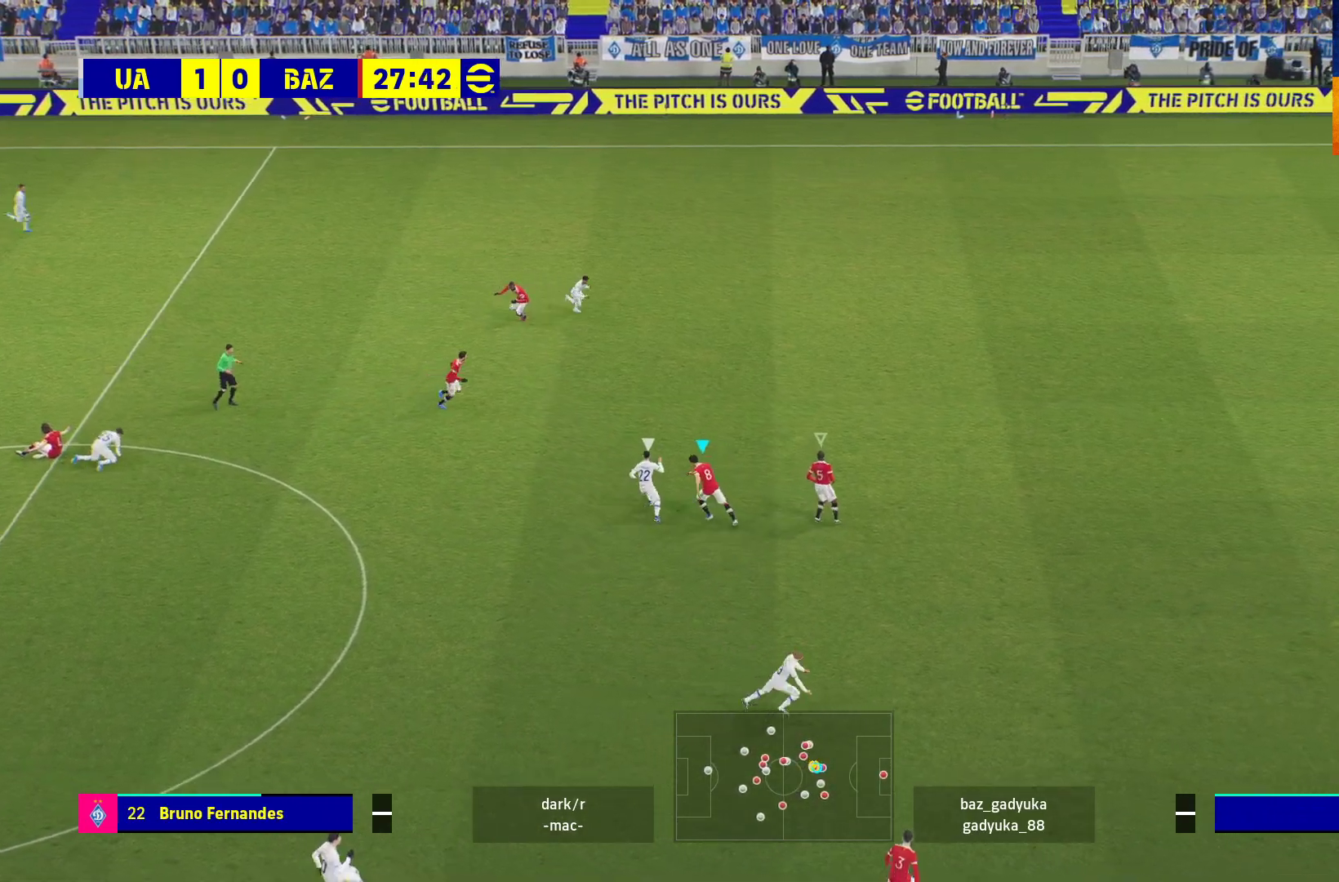
{"buttons": ["A", "R1"], "left_stick": "up-left", "right_stick": "center", "events": []}
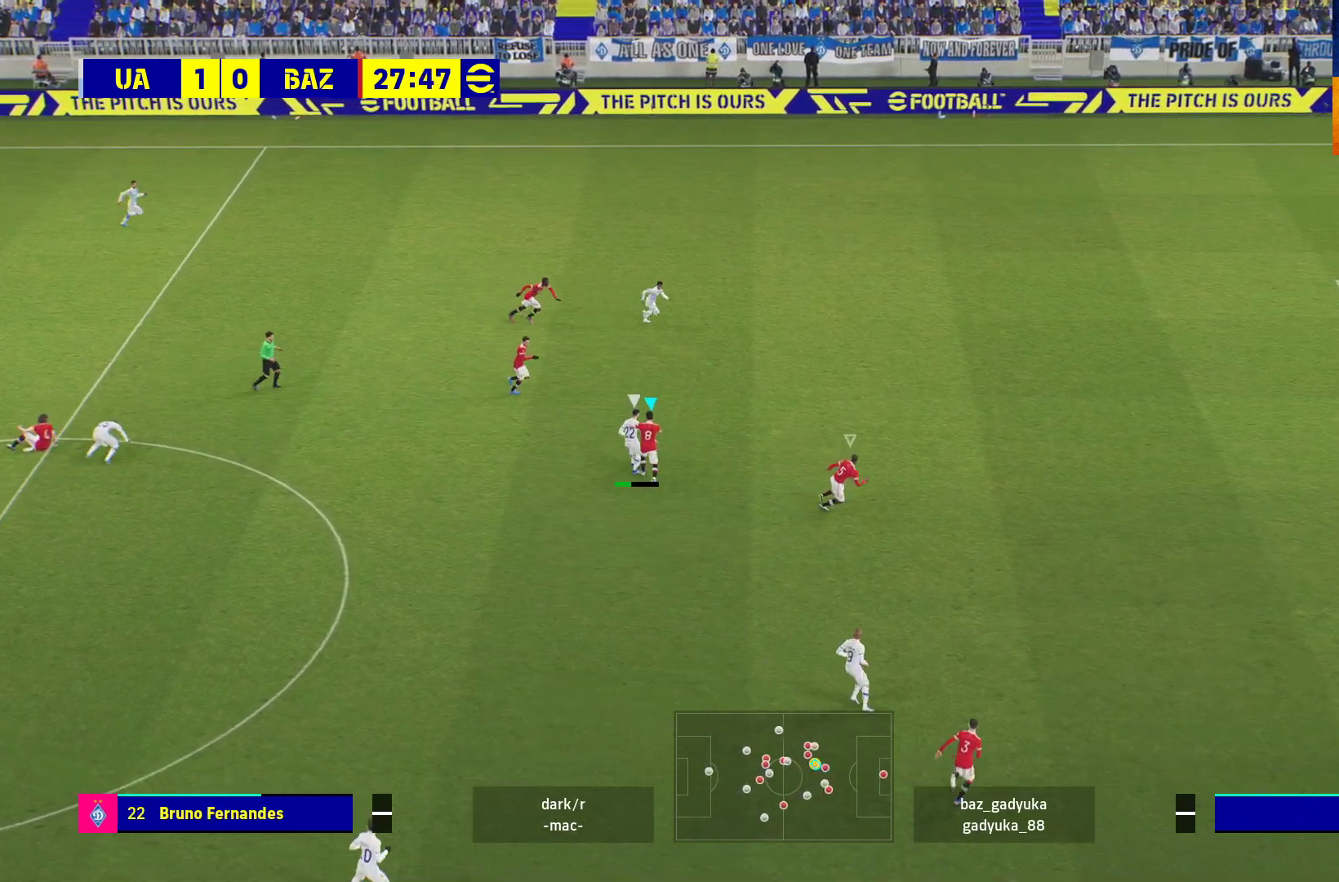
{"buttons": ["R1", "L3"], "left_stick": "up-right", "right_stick": "center", "events": [[100, "left_stick", "up"], [217, "left_stick", "up-right"], [300, "A", "up"], [417, "L3", "down"]]}
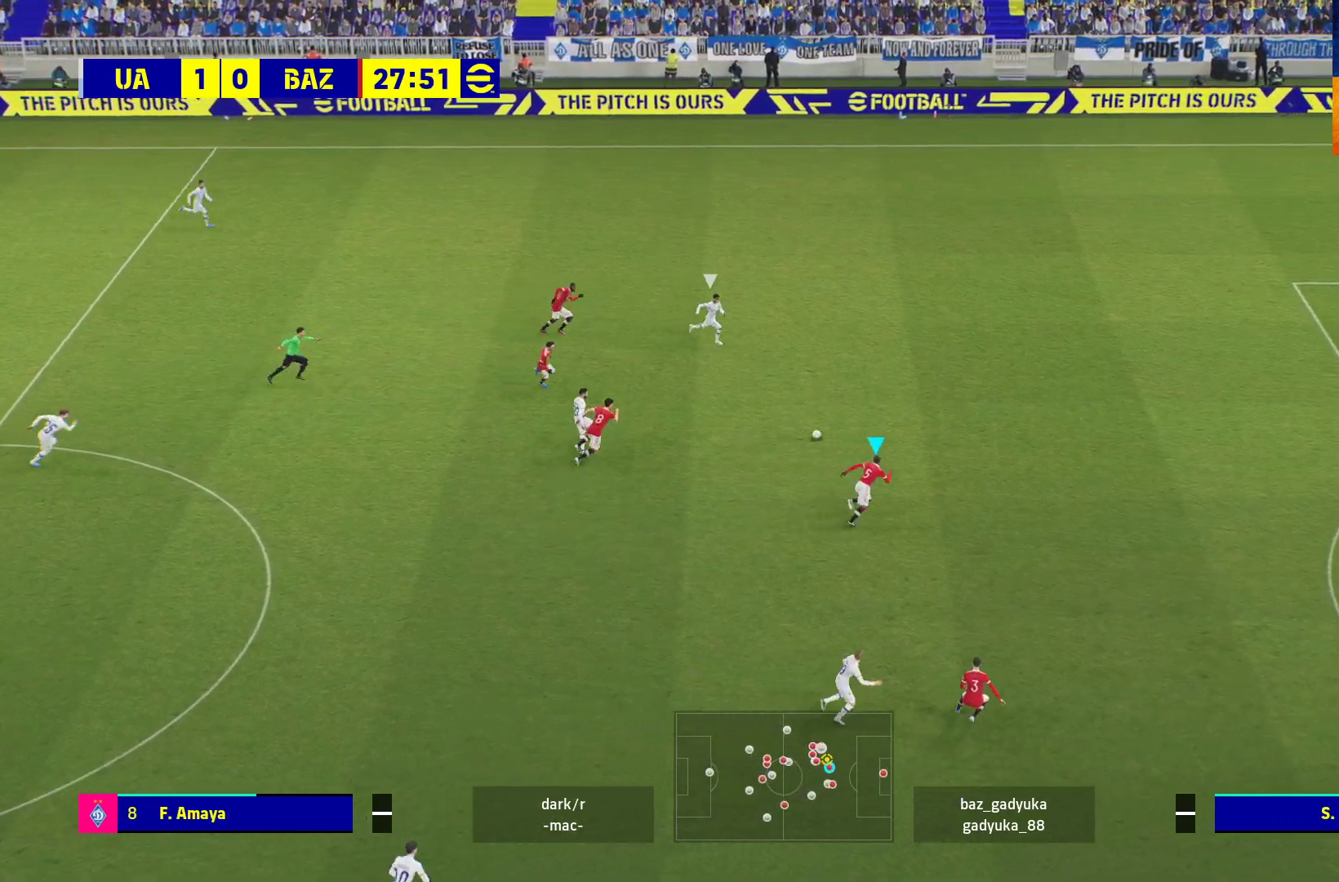
{"buttons": ["R1", "L3"], "left_stick": "up-right", "right_stick": "center", "events": []}
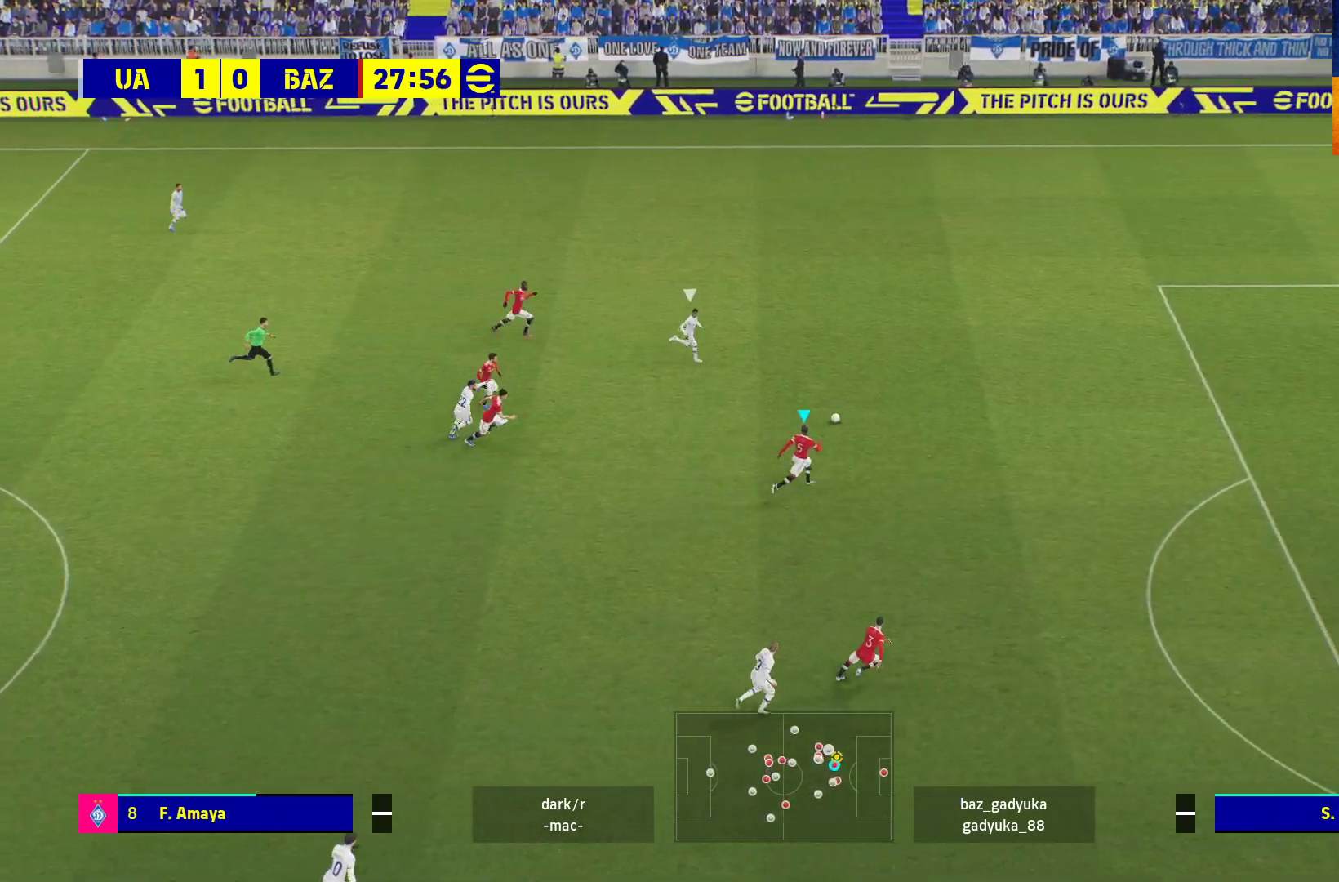
{"buttons": ["R1", "L3"], "left_stick": "up-right", "right_stick": "center", "events": []}
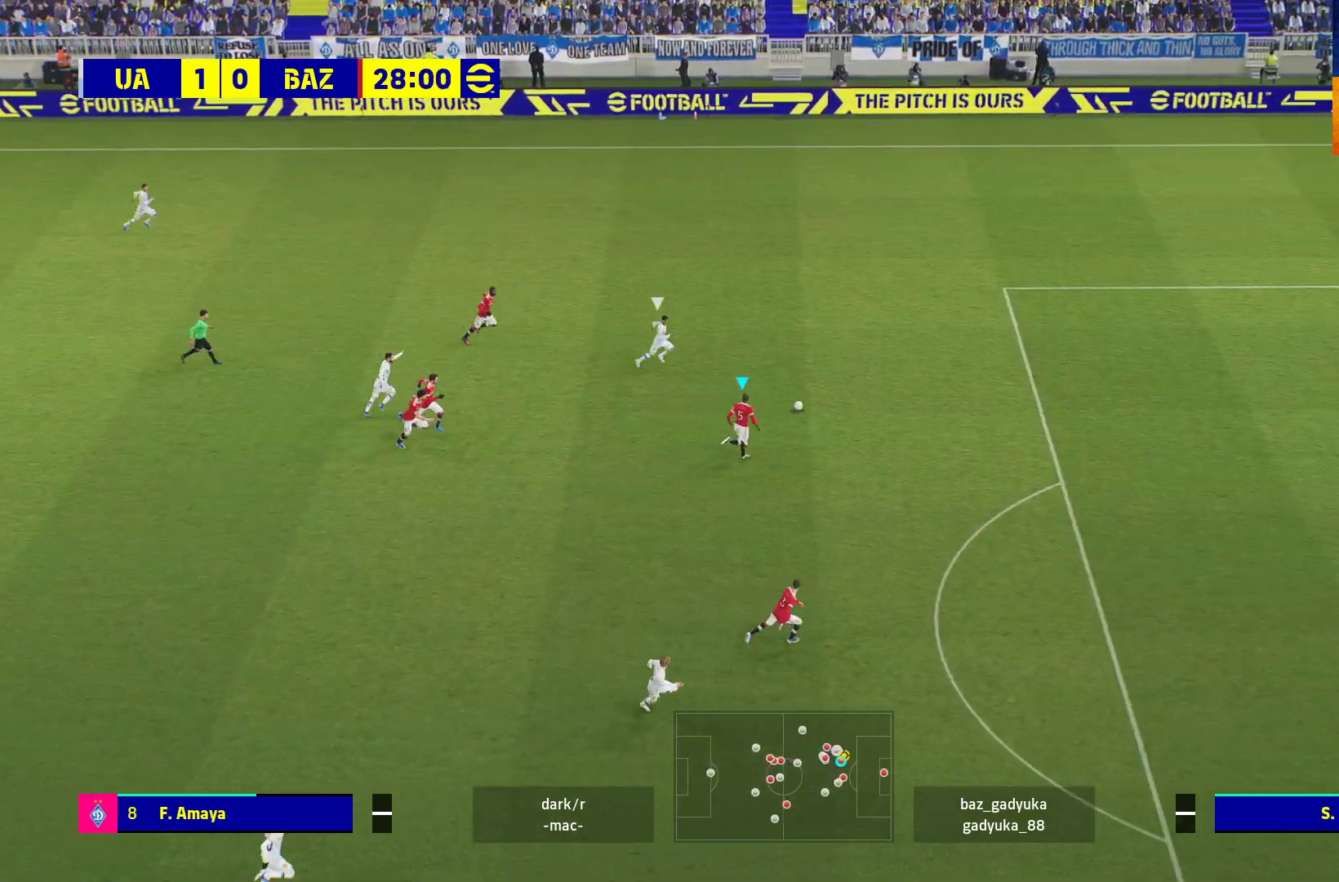
{"buttons": ["R1", "L3"], "left_stick": "up-right", "right_stick": "center", "events": []}
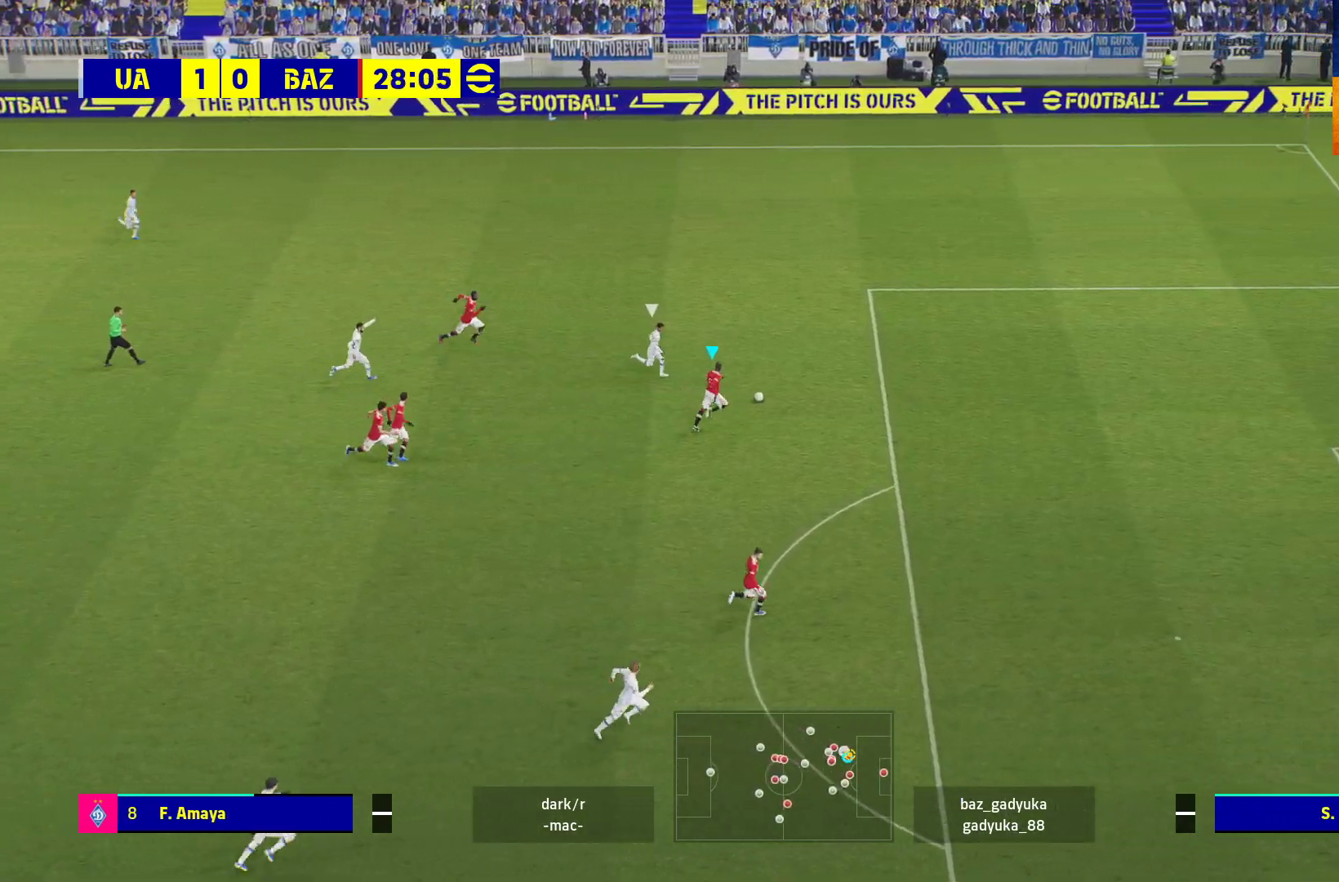
{"buttons": ["R1"], "left_stick": "up", "right_stick": "center", "events": [[33, "L3", "up"], [367, "left_stick", "up"]]}
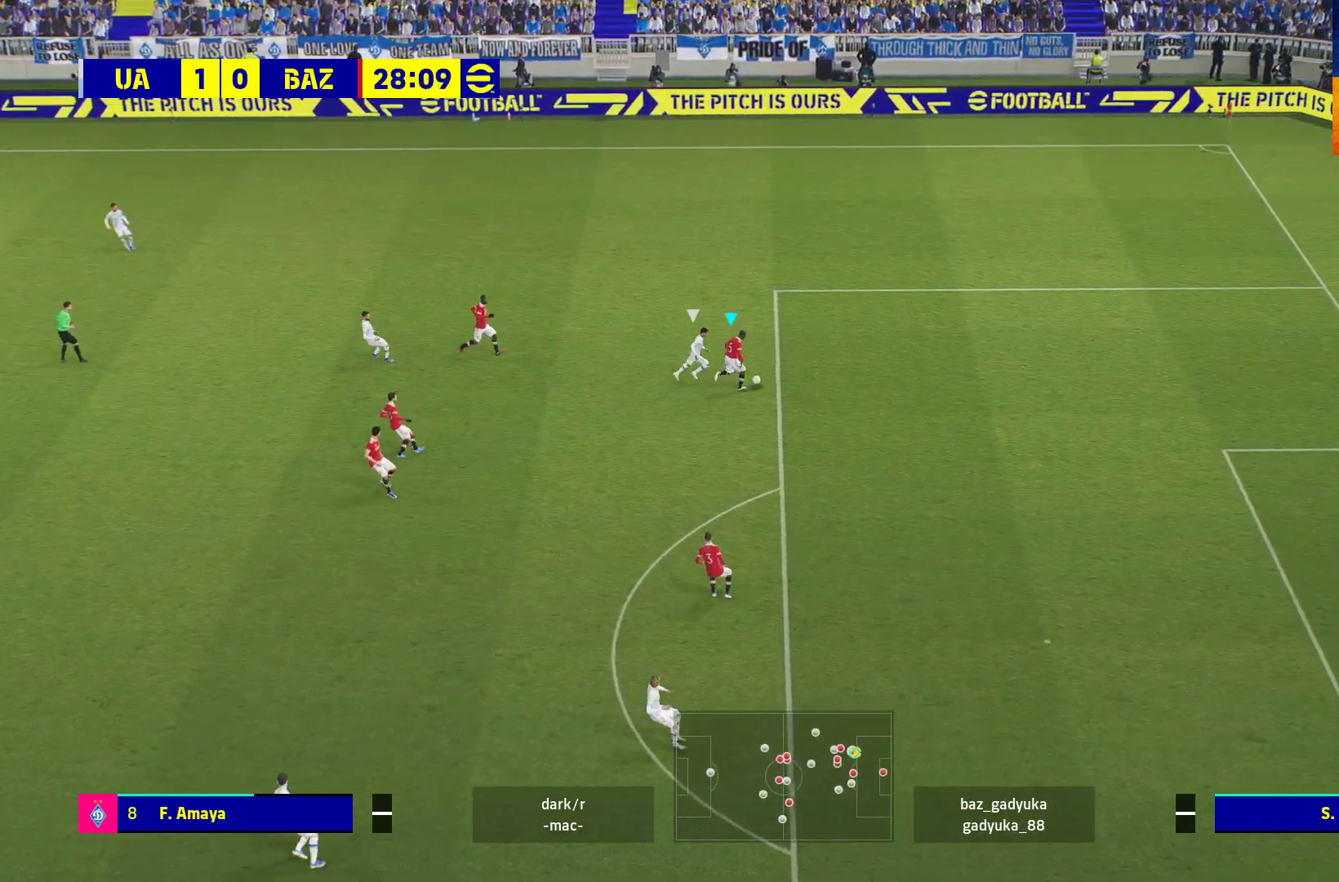
{"buttons": [], "left_stick": "up-left", "right_stick": "center", "events": [[183, "R1", "up"], [233, "left_stick", "up-left"]]}
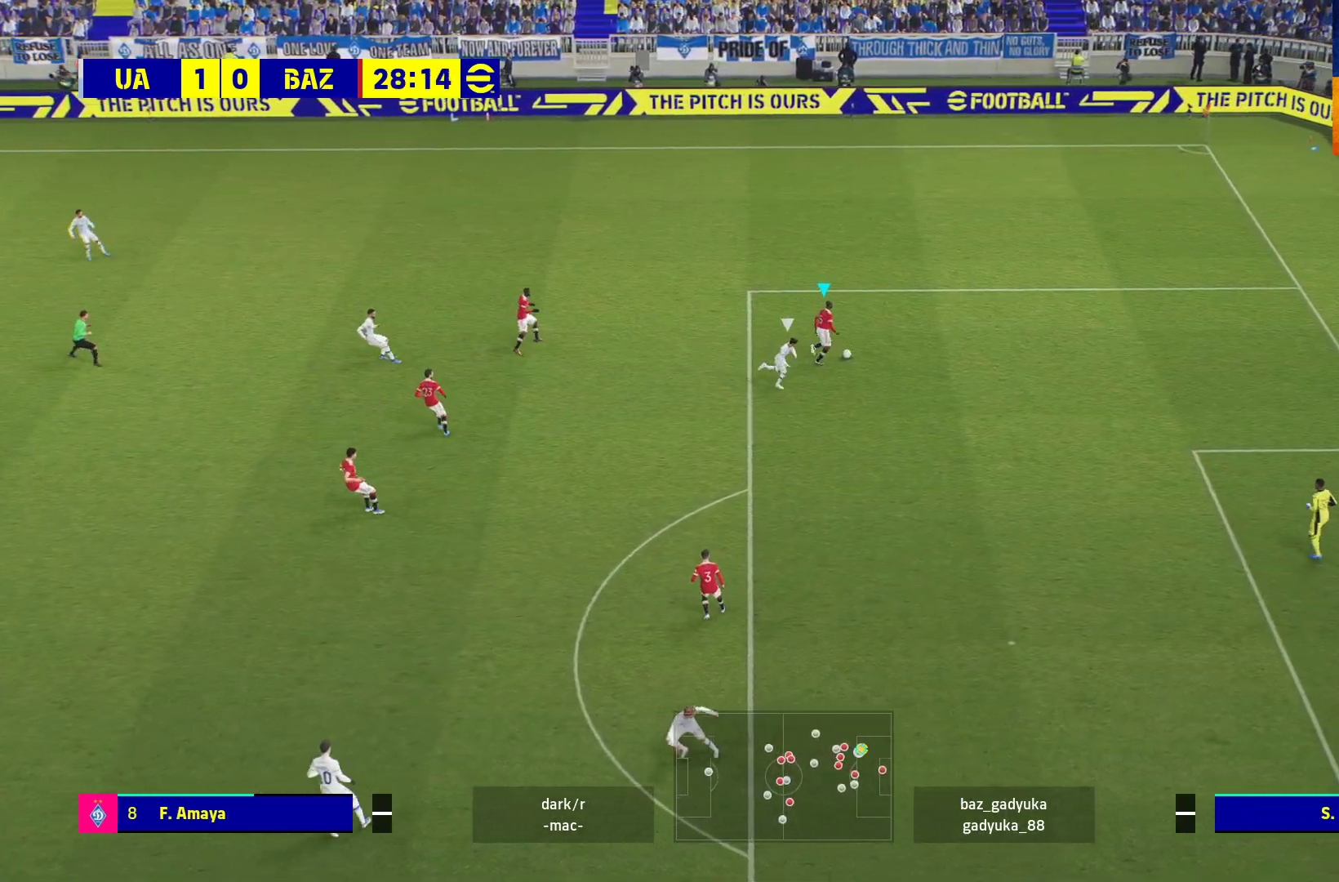
{"buttons": ["L3"], "left_stick": "up-left", "right_stick": "center", "events": [[383, "L3", "down"]]}
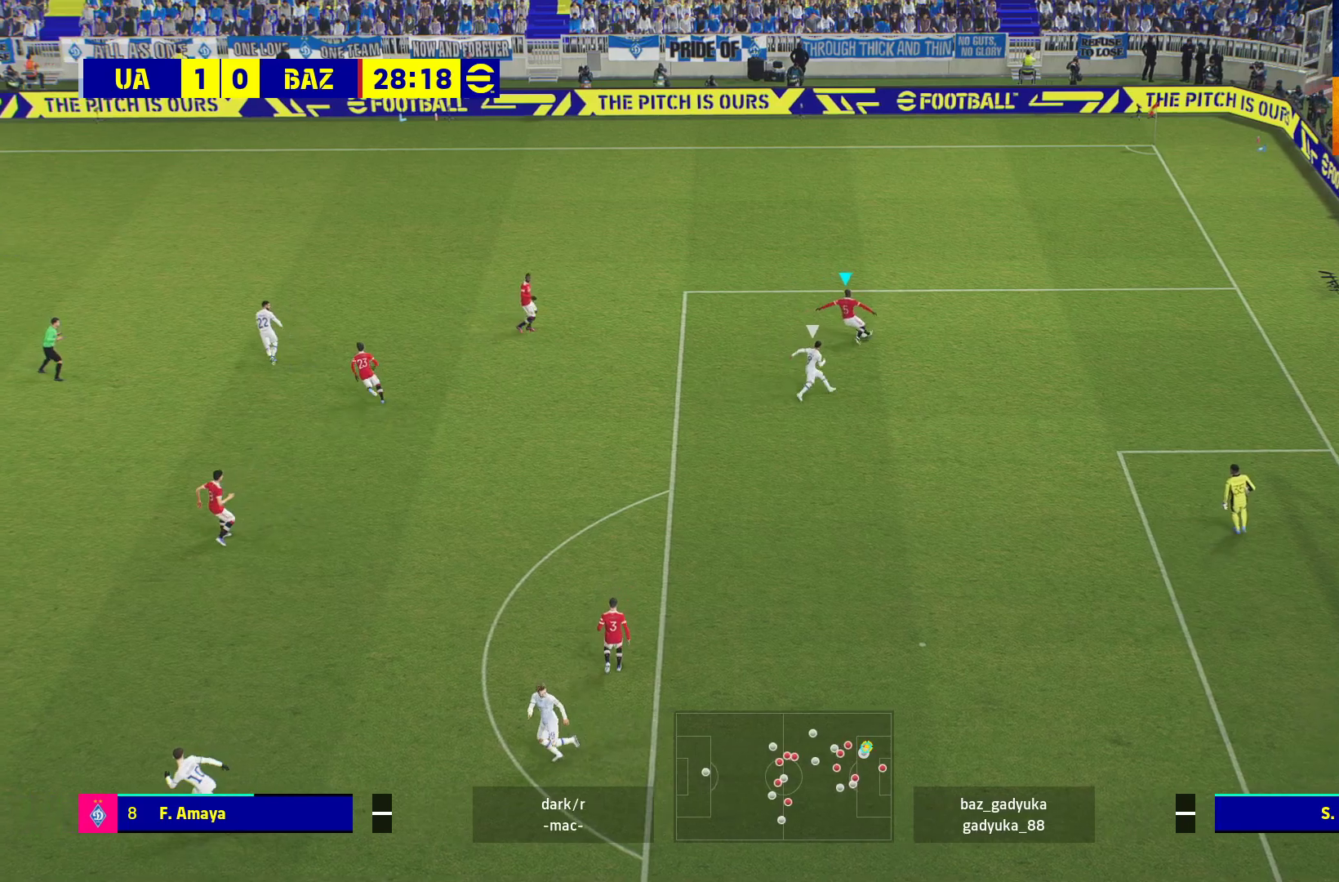
{"buttons": [], "left_stick": "center", "right_stick": "center", "events": [[50, "R2", "down"], [83, "A", "down"], [183, "A", "up"], [183, "left_stick", "left"], [283, "R2", "up"], [317, "L3", "up"], [433, "left_stick", "center"]]}
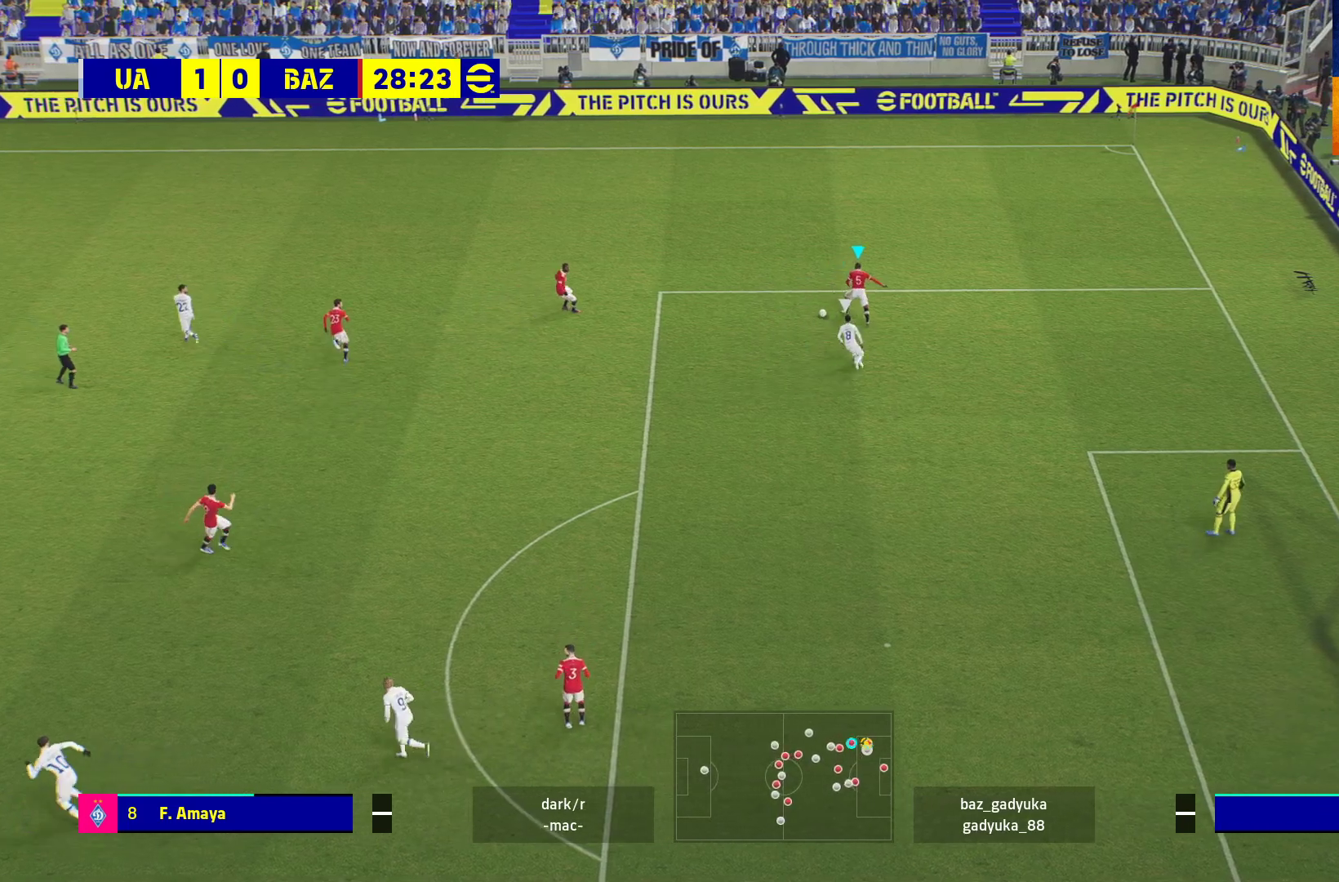
{"buttons": [], "left_stick": "down-left", "right_stick": "center", "events": [[200, "left_stick", "left"], [283, "left_stick", "down-left"]]}
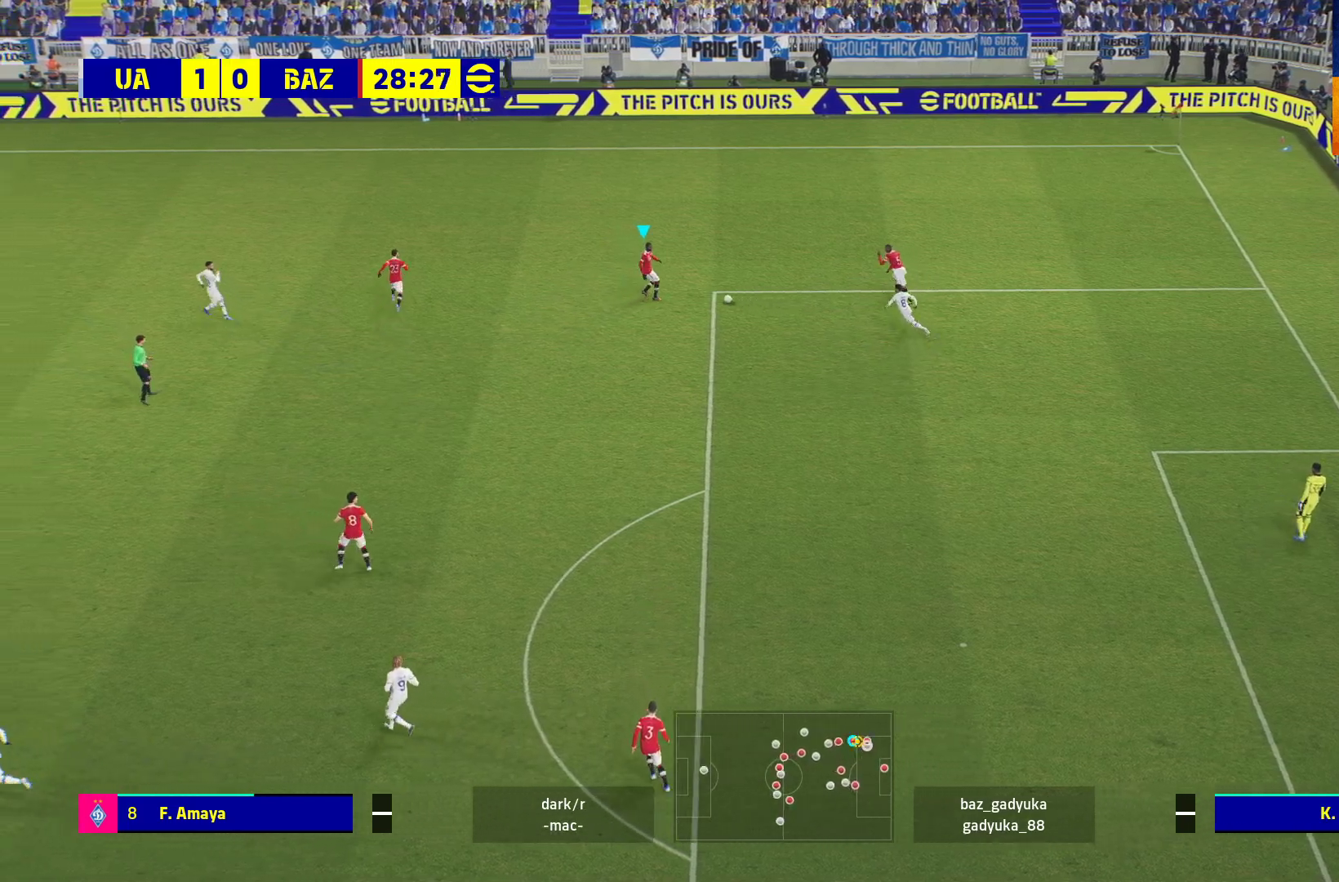
{"buttons": ["L3"], "left_stick": "down-left", "right_stick": "center", "events": [[300, "L3", "down"]]}
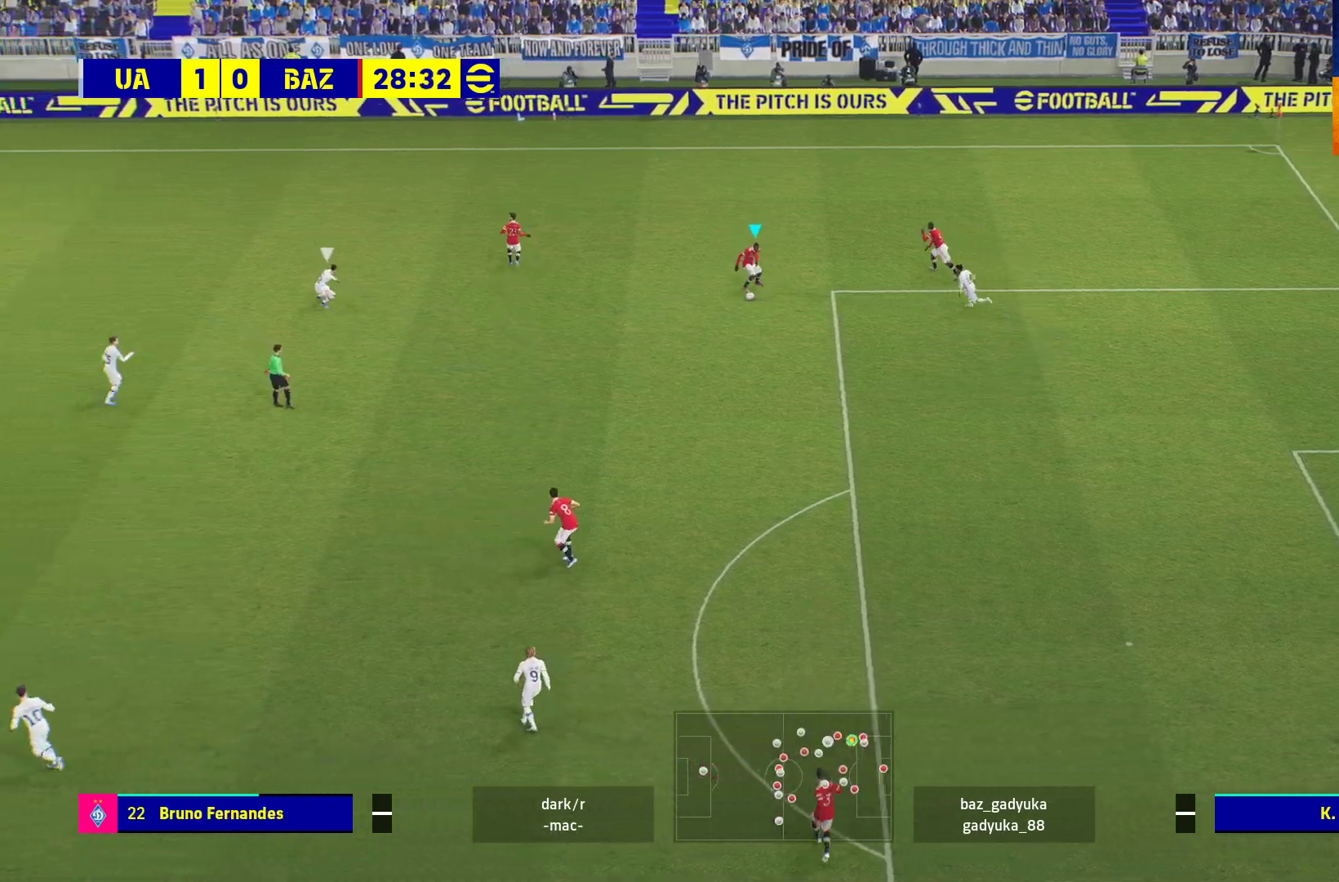
{"buttons": ["R1", "L3"], "left_stick": "down-left", "right_stick": "center", "events": [[300, "R1", "down"]]}
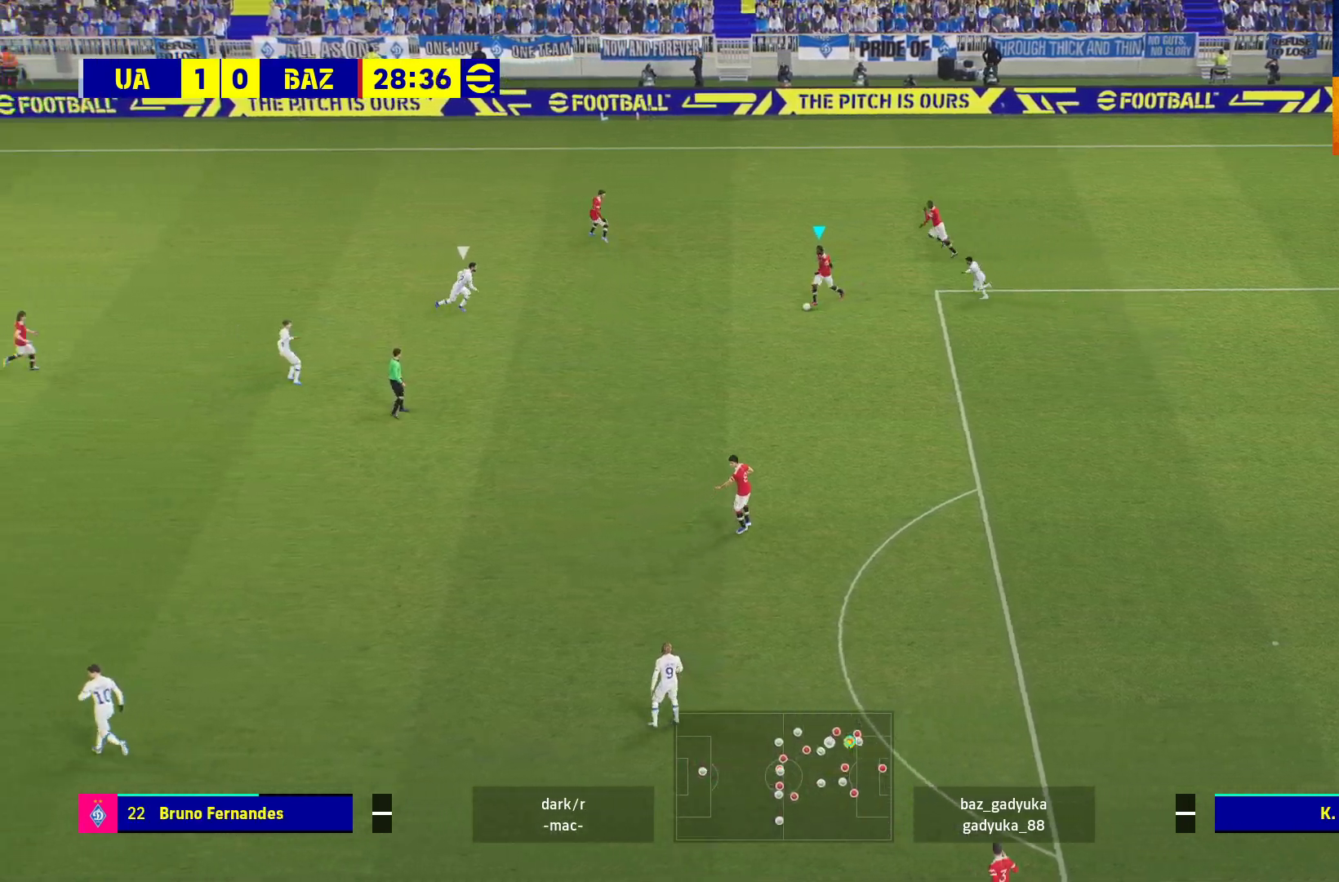
{"buttons": ["R1", "L3"], "left_stick": "down-left", "right_stick": "center", "events": [[317, "A", "down"], [500, "A", "up"]]}
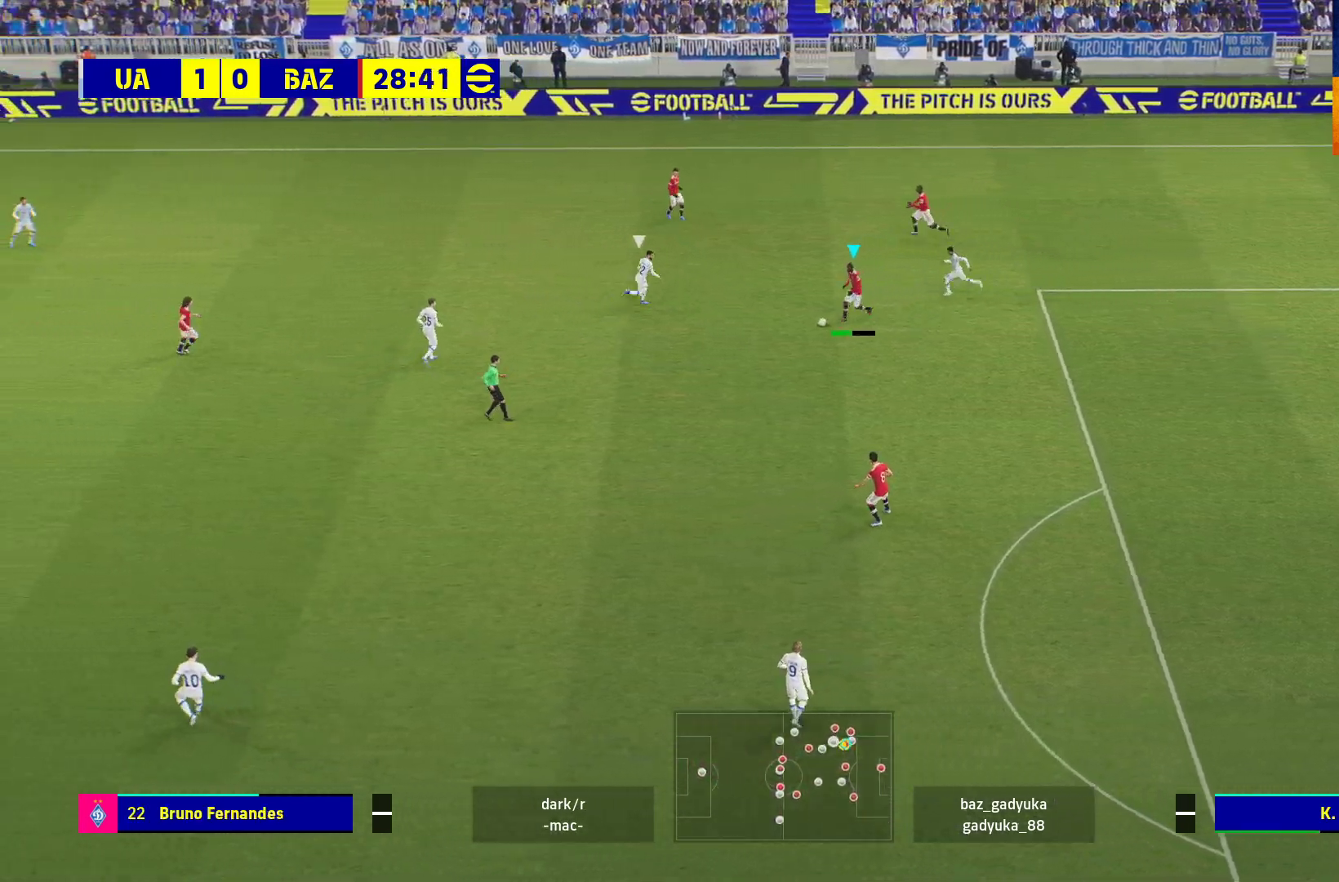
{"buttons": ["R1", "L3"], "left_stick": "down-left", "right_stick": "center", "events": []}